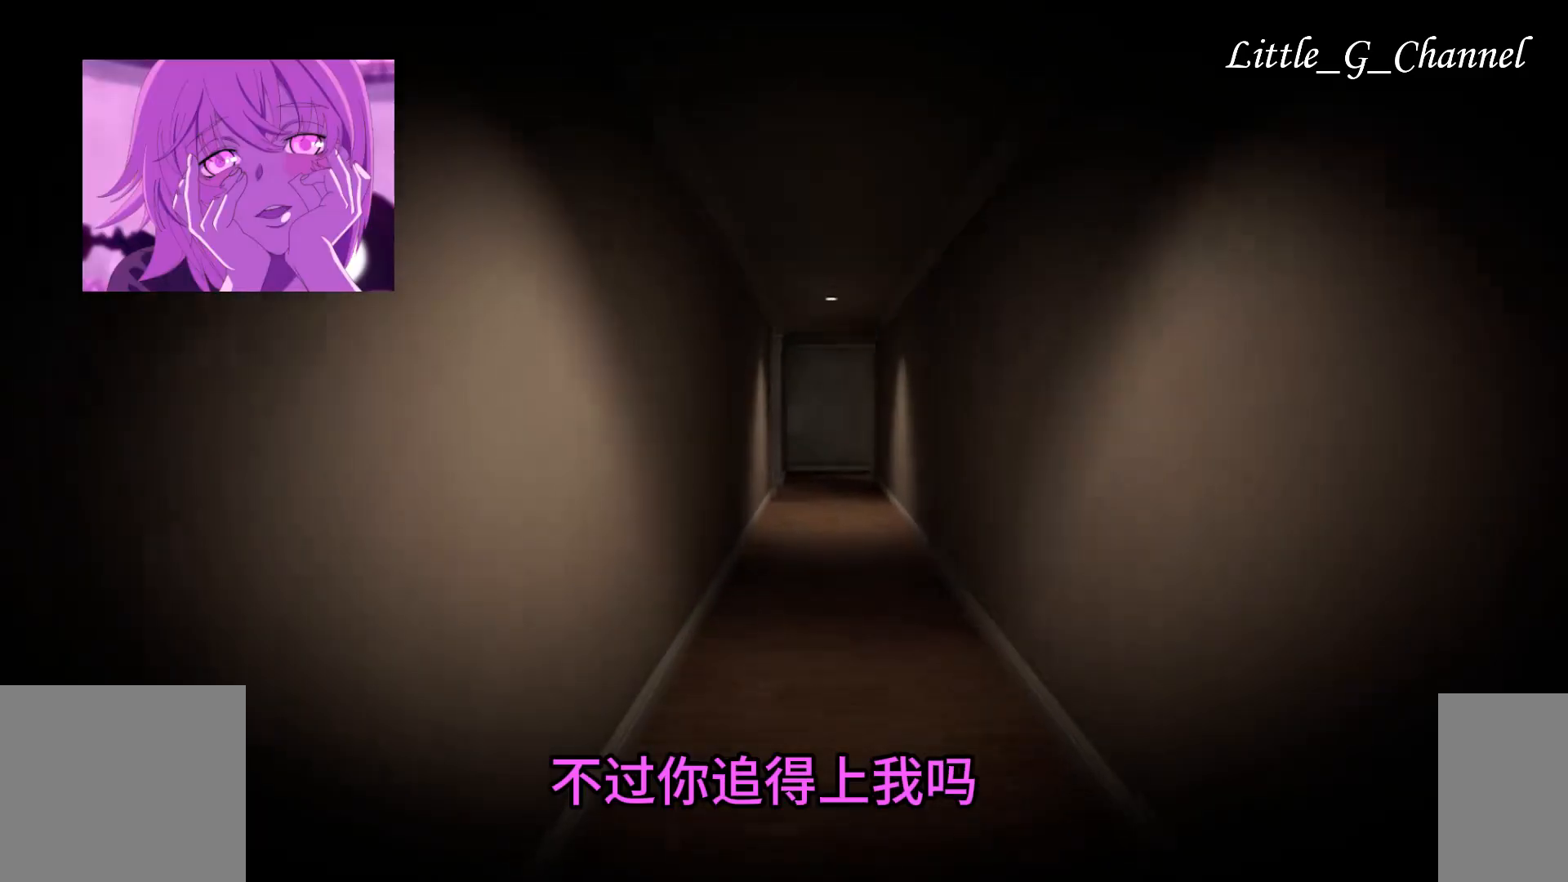
Gameplay with keyboard and mouse; each line is a JSON object with the keys and mouse buttons held at the frame after it. "events" lists presses ("down") and releases ("up") of "1", "2", "3", "4", "5", "a", "alt", "b", "c", "ctrl", "d", "e", "f", "g", "q", "r", "s", "shift", "space", "t", "tab", "v", "w", "x", "z", "mouse_left", "mouse_wheel", "mouse_right", "mouse_mb4" and "mouse_mb5" between this image and that frame as [ms after this image, input, new state], when the widget could be followed in between. "mouse_left", "mouse_wheel", "mouse_right", "mouse_mb4", "mouse_mb5" = the "left", "wheel", "right", "mb4", "mb5" buttons of the "mouse" list. No other keys are recorded. "wheel" means that the mouse wheel is clicked or scrolled. Mouse movement is not recorded.
{"keys": ["w"], "mouse": [], "events": []}
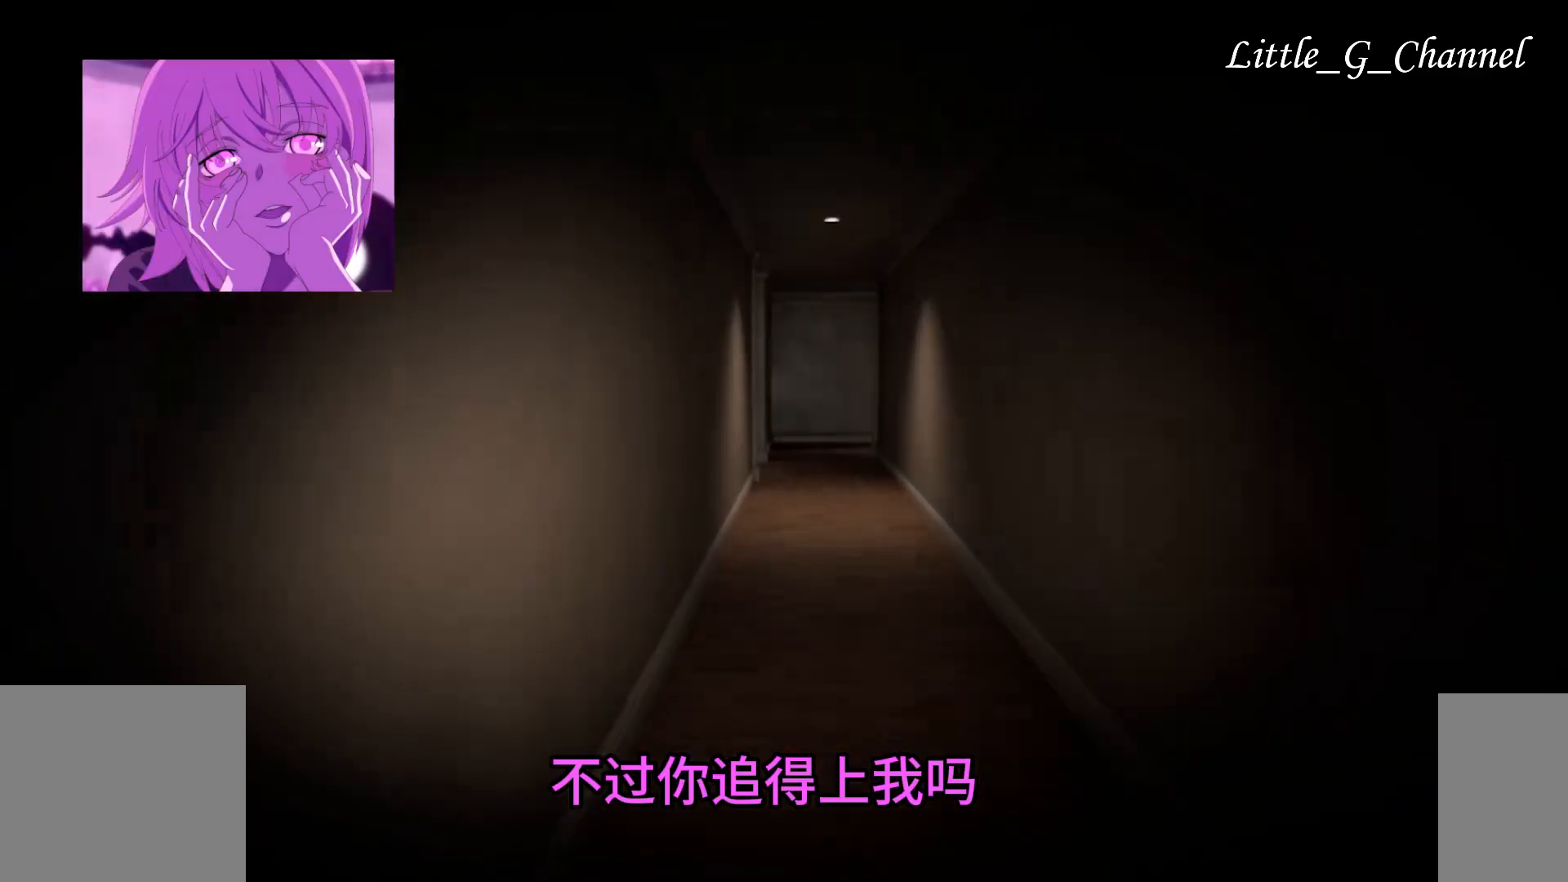
{"keys": ["w"], "mouse": [], "events": []}
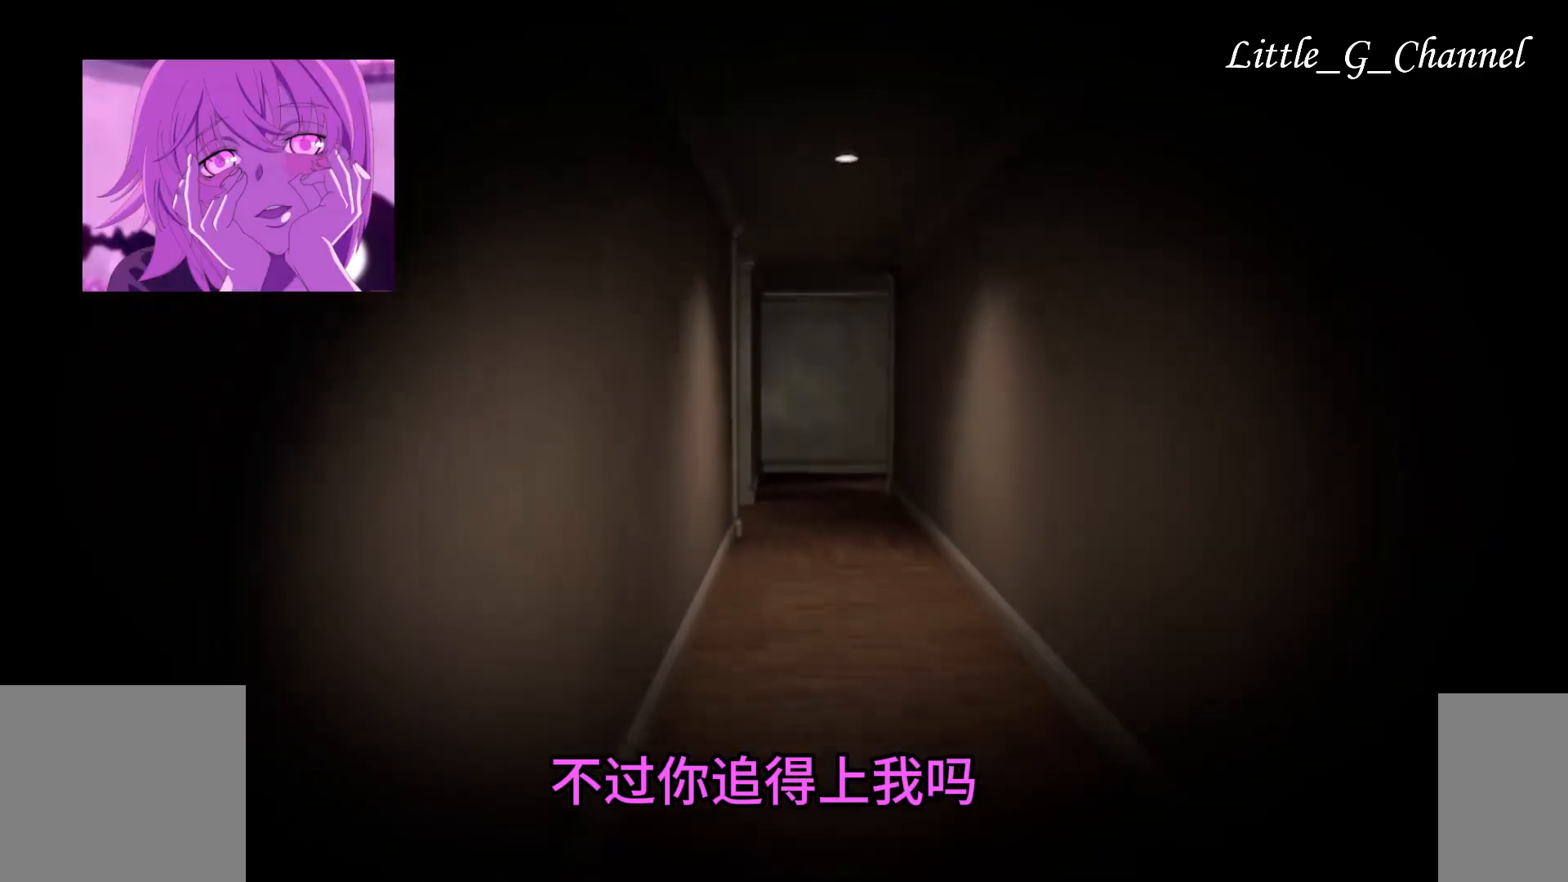
{"keys": ["w"], "mouse": [], "events": []}
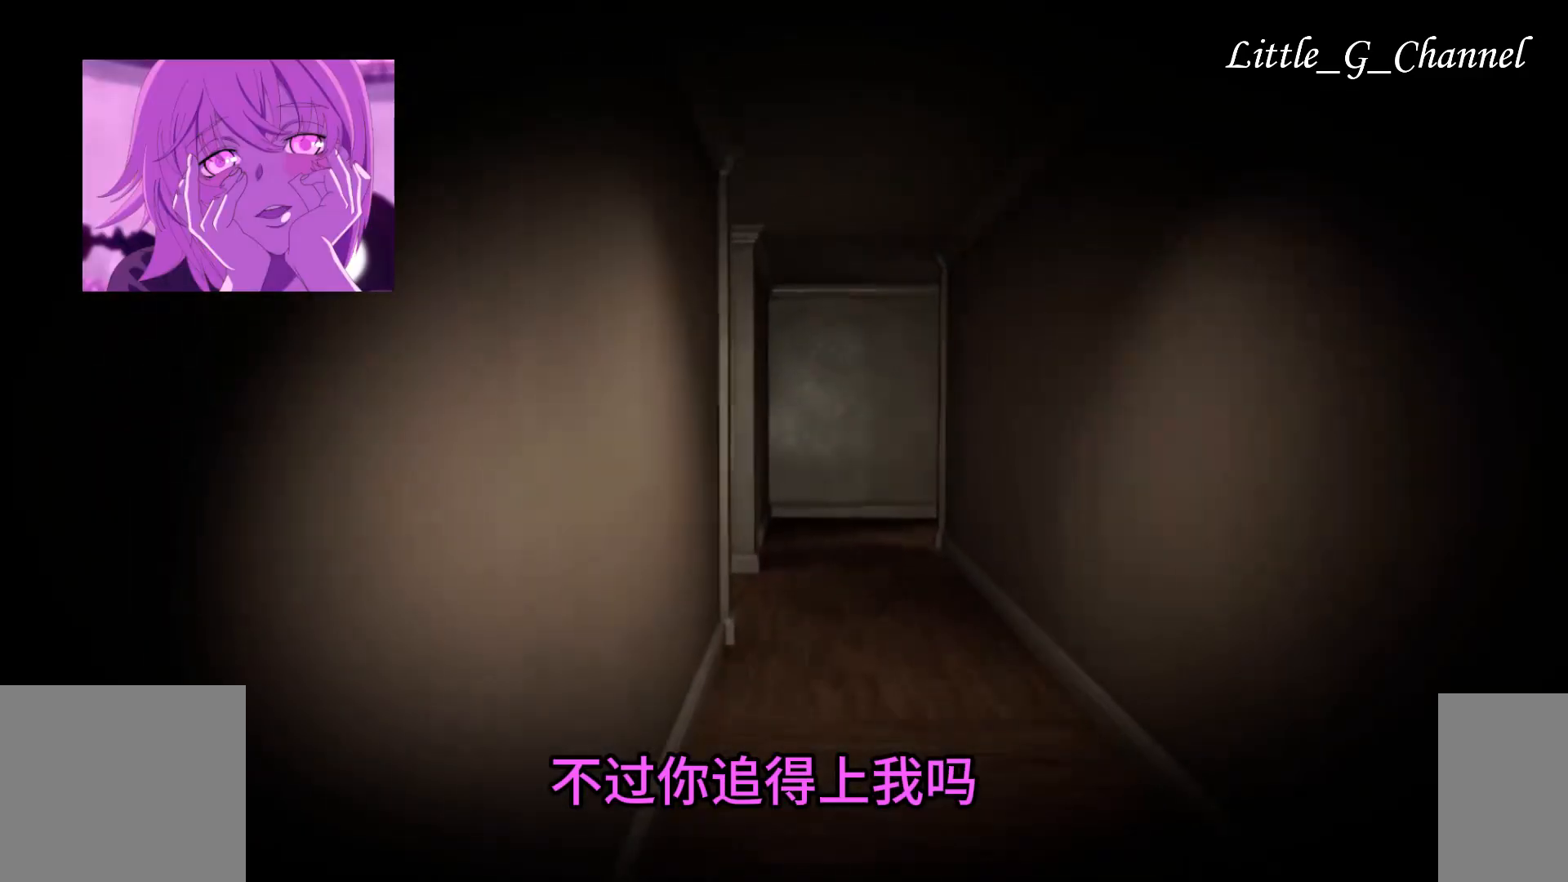
{"keys": ["w"], "mouse": [], "events": []}
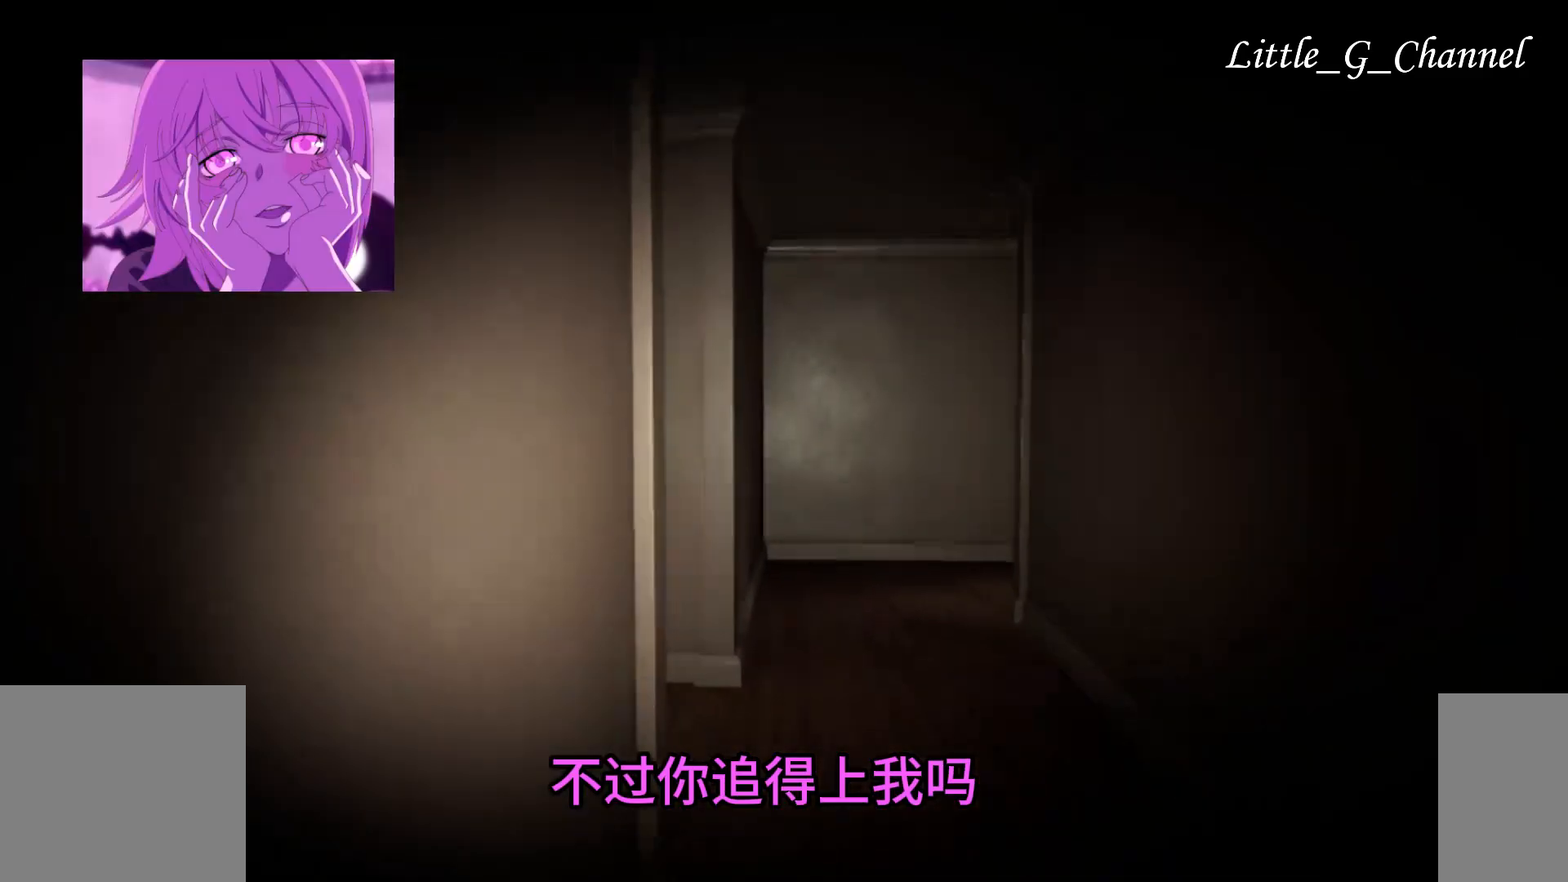
{"keys": ["w"], "mouse": [], "events": []}
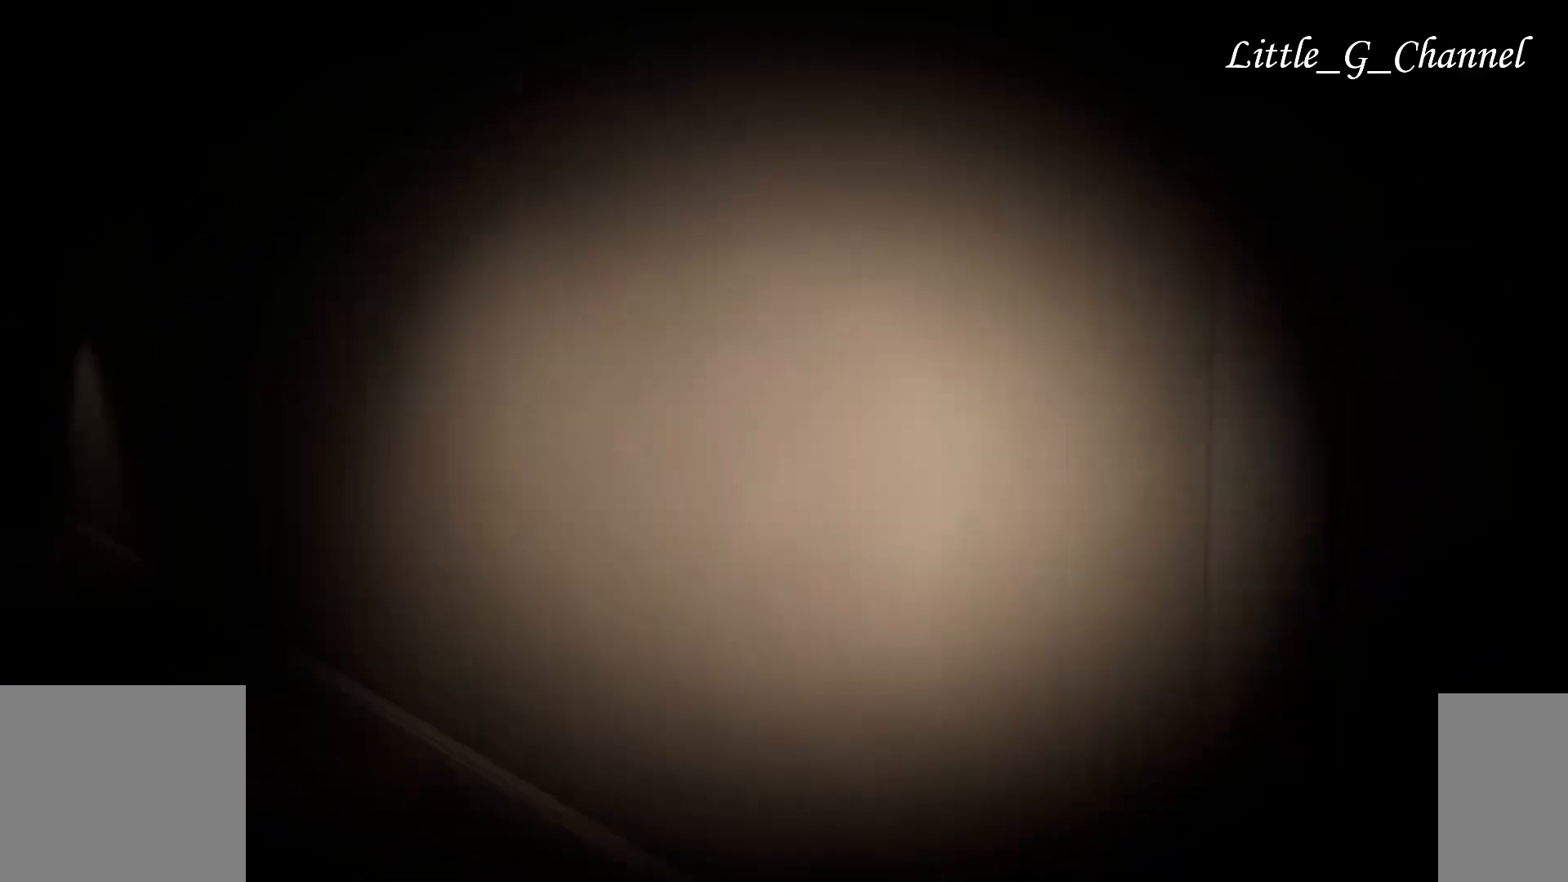
{"keys": ["w"], "mouse": [], "events": []}
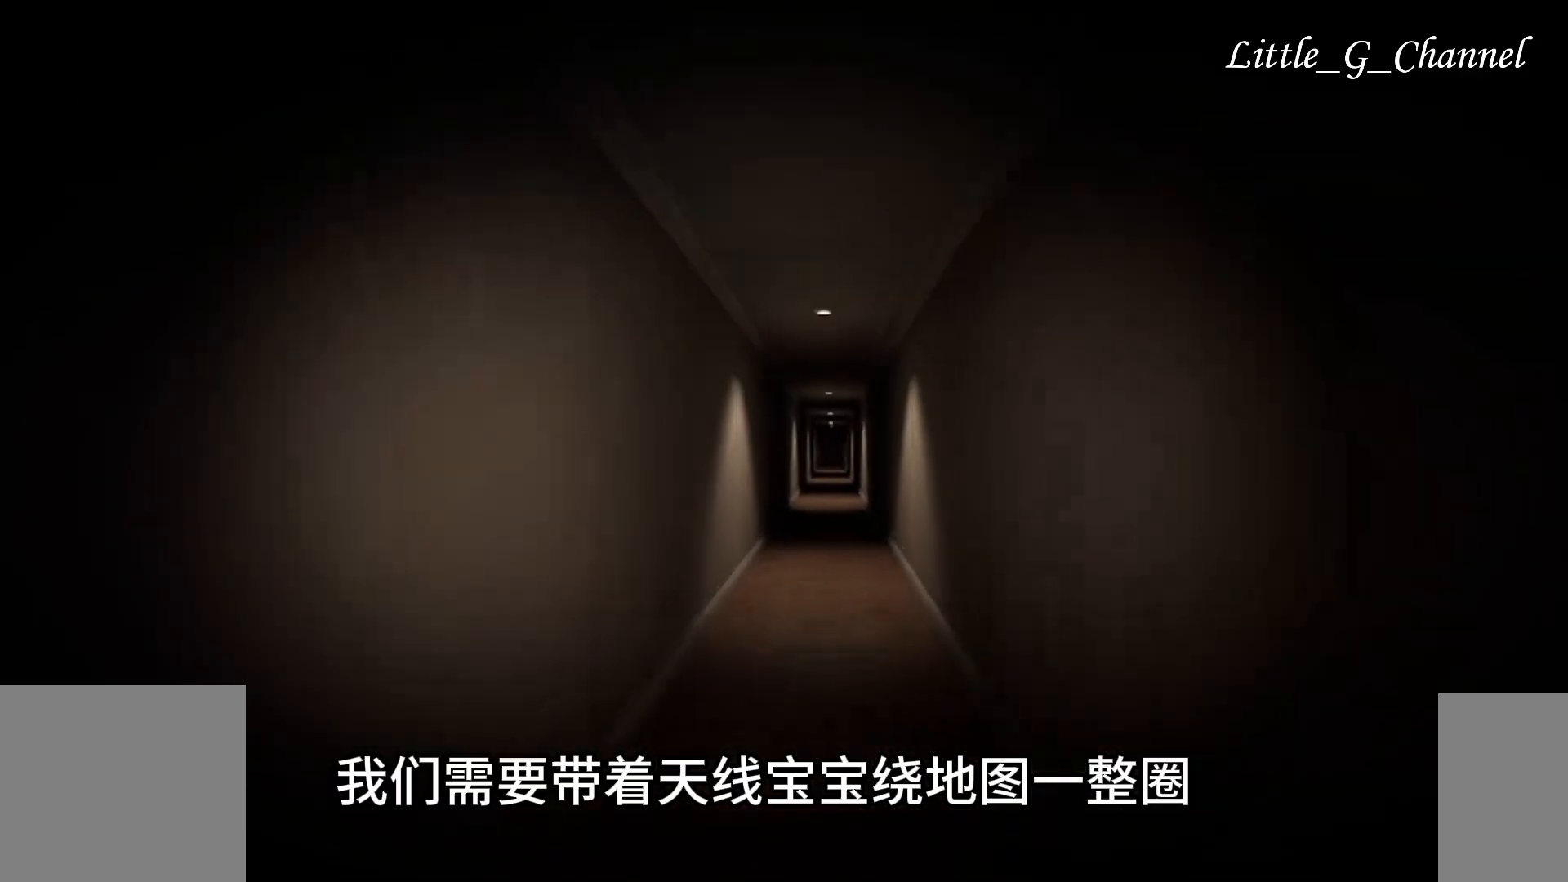
{"keys": ["w"], "mouse": [], "events": []}
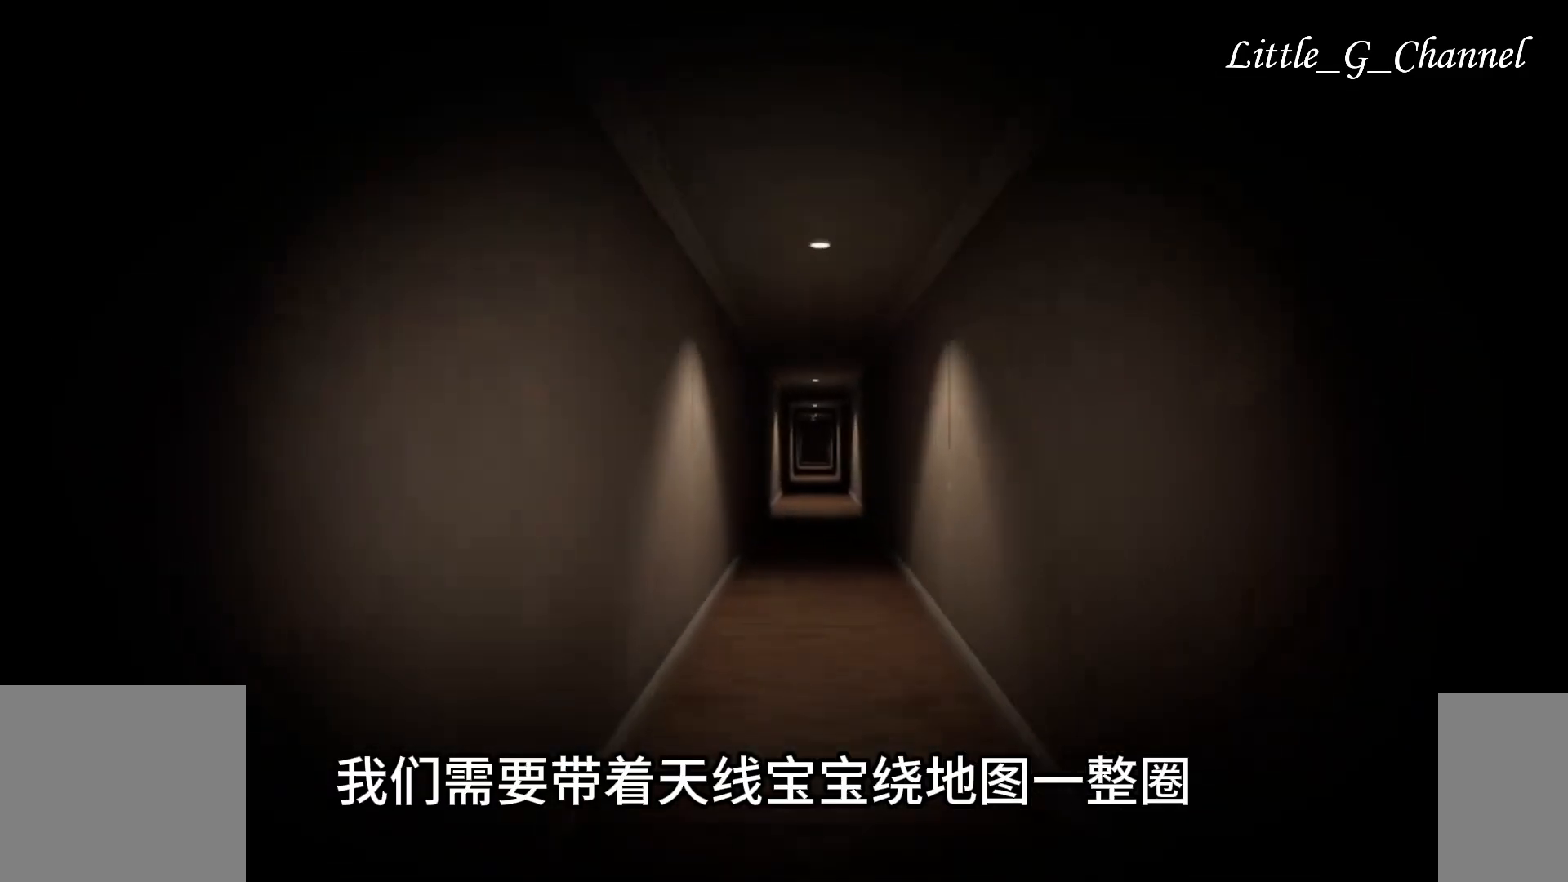
{"keys": ["w"], "mouse": [], "events": []}
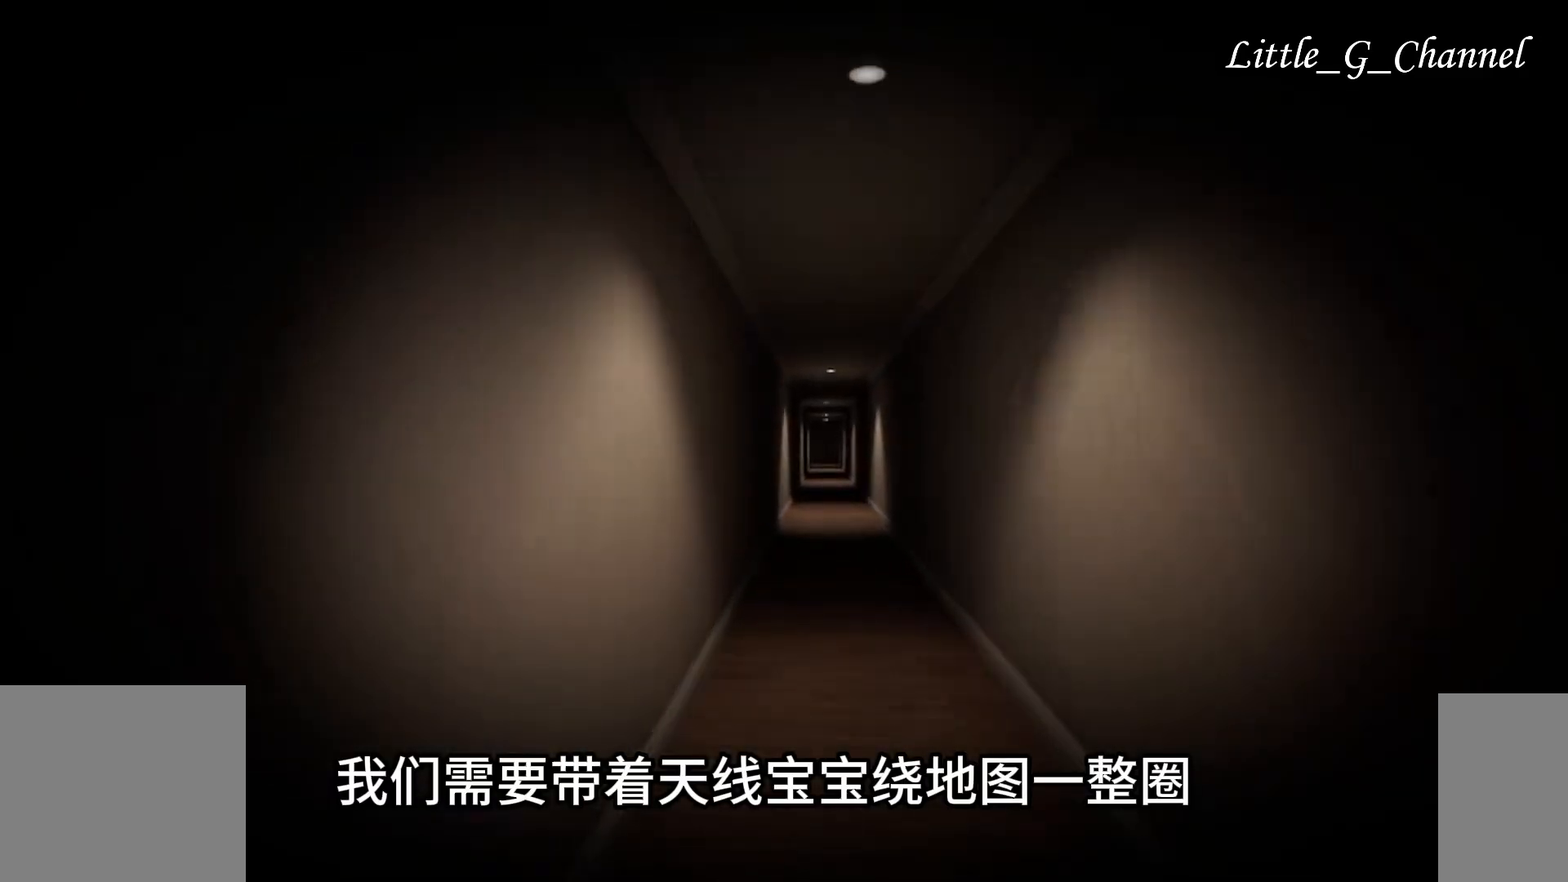
{"keys": ["w"], "mouse": [], "events": []}
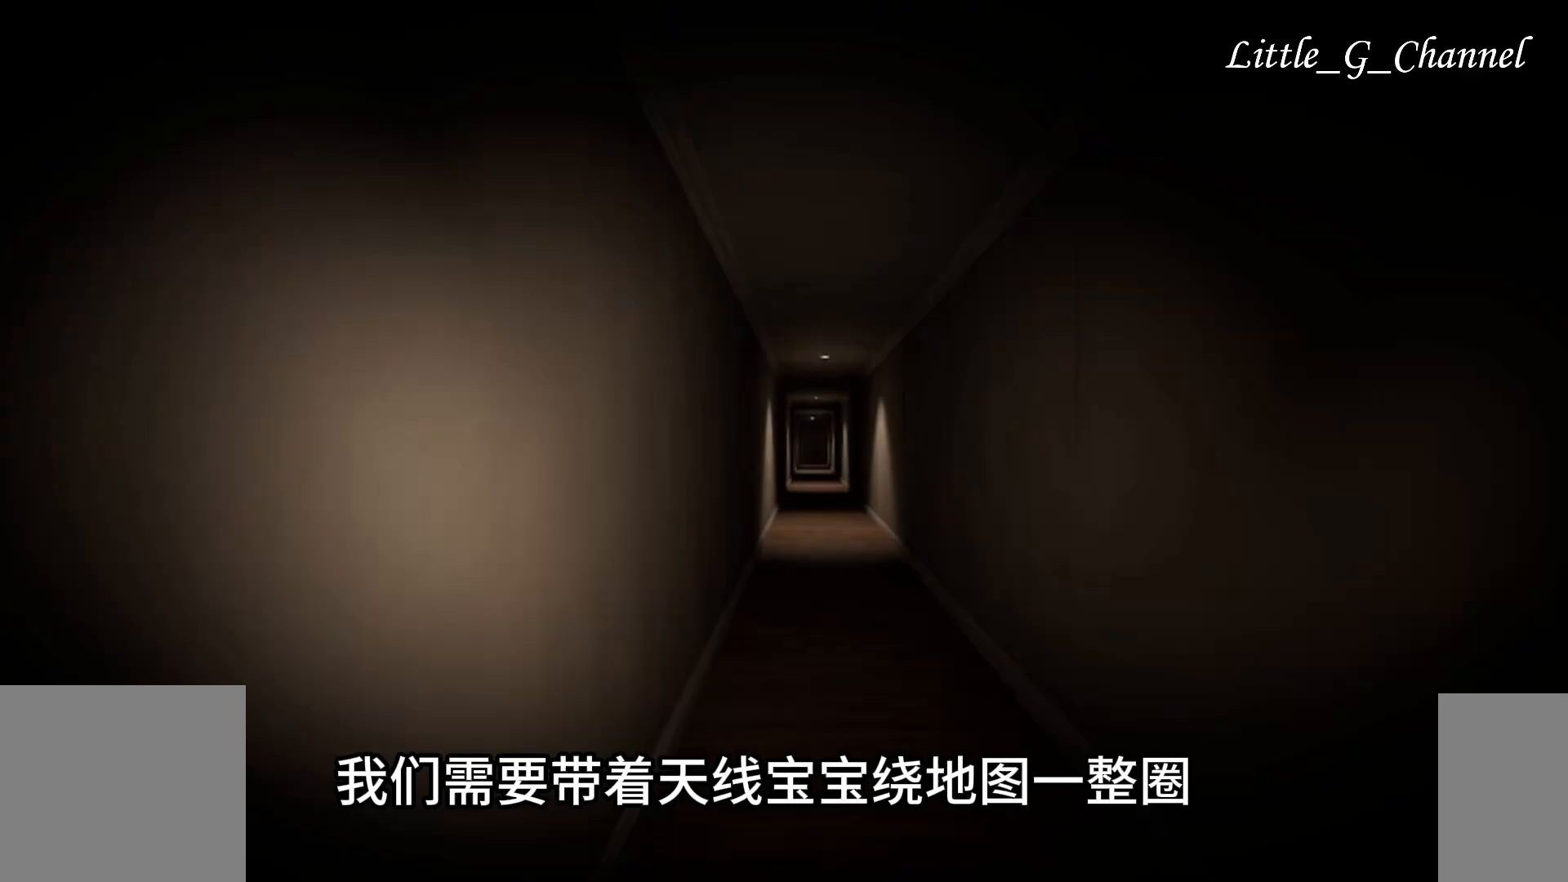
{"keys": ["w"], "mouse": [], "events": []}
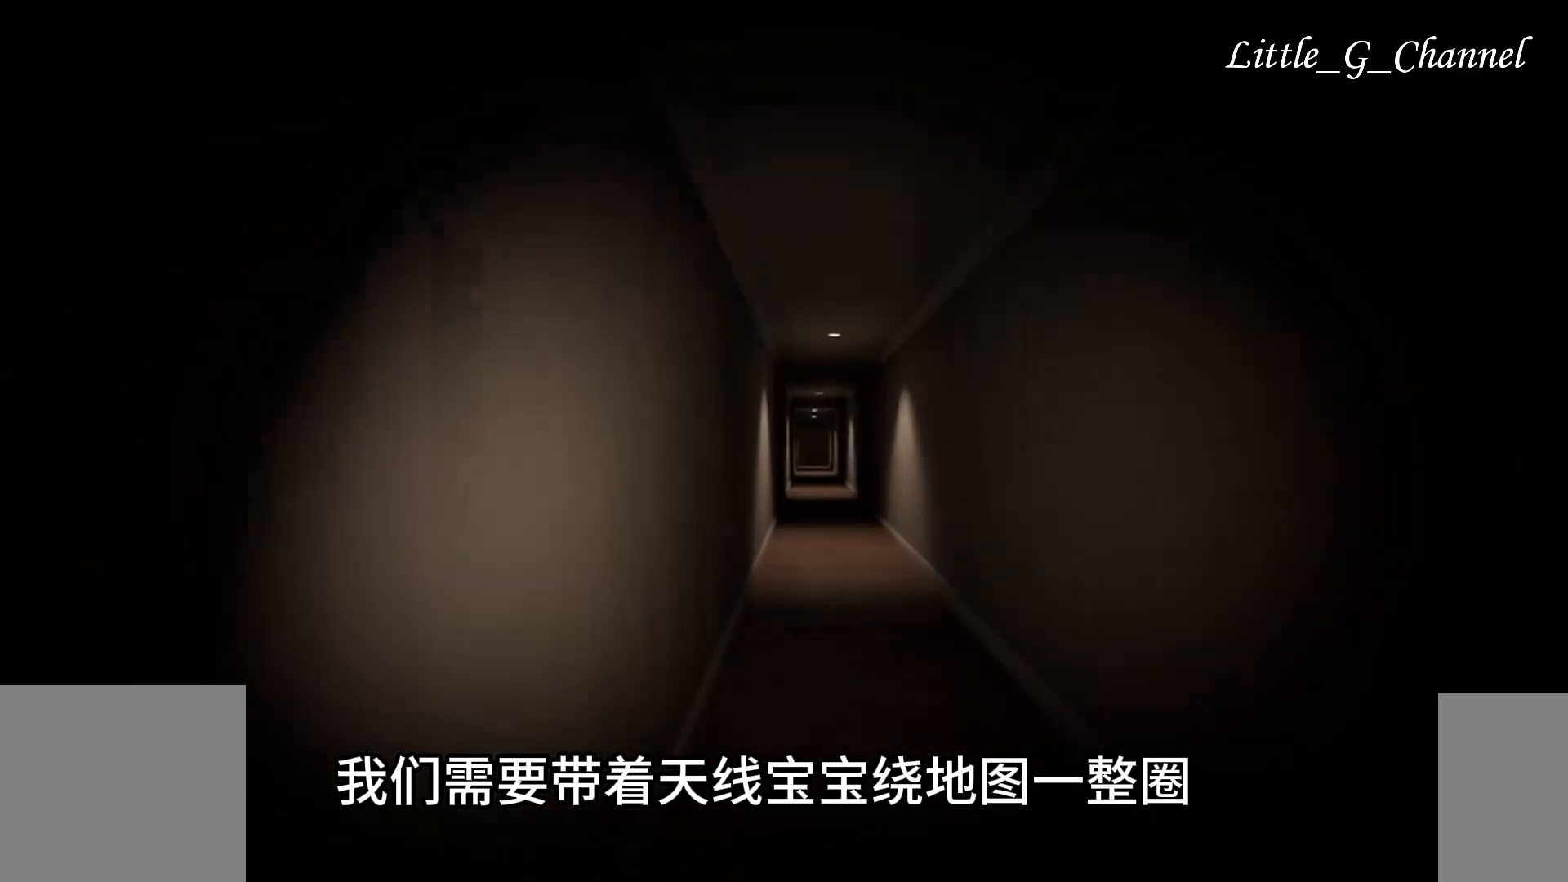
{"keys": ["w"], "mouse": [], "events": []}
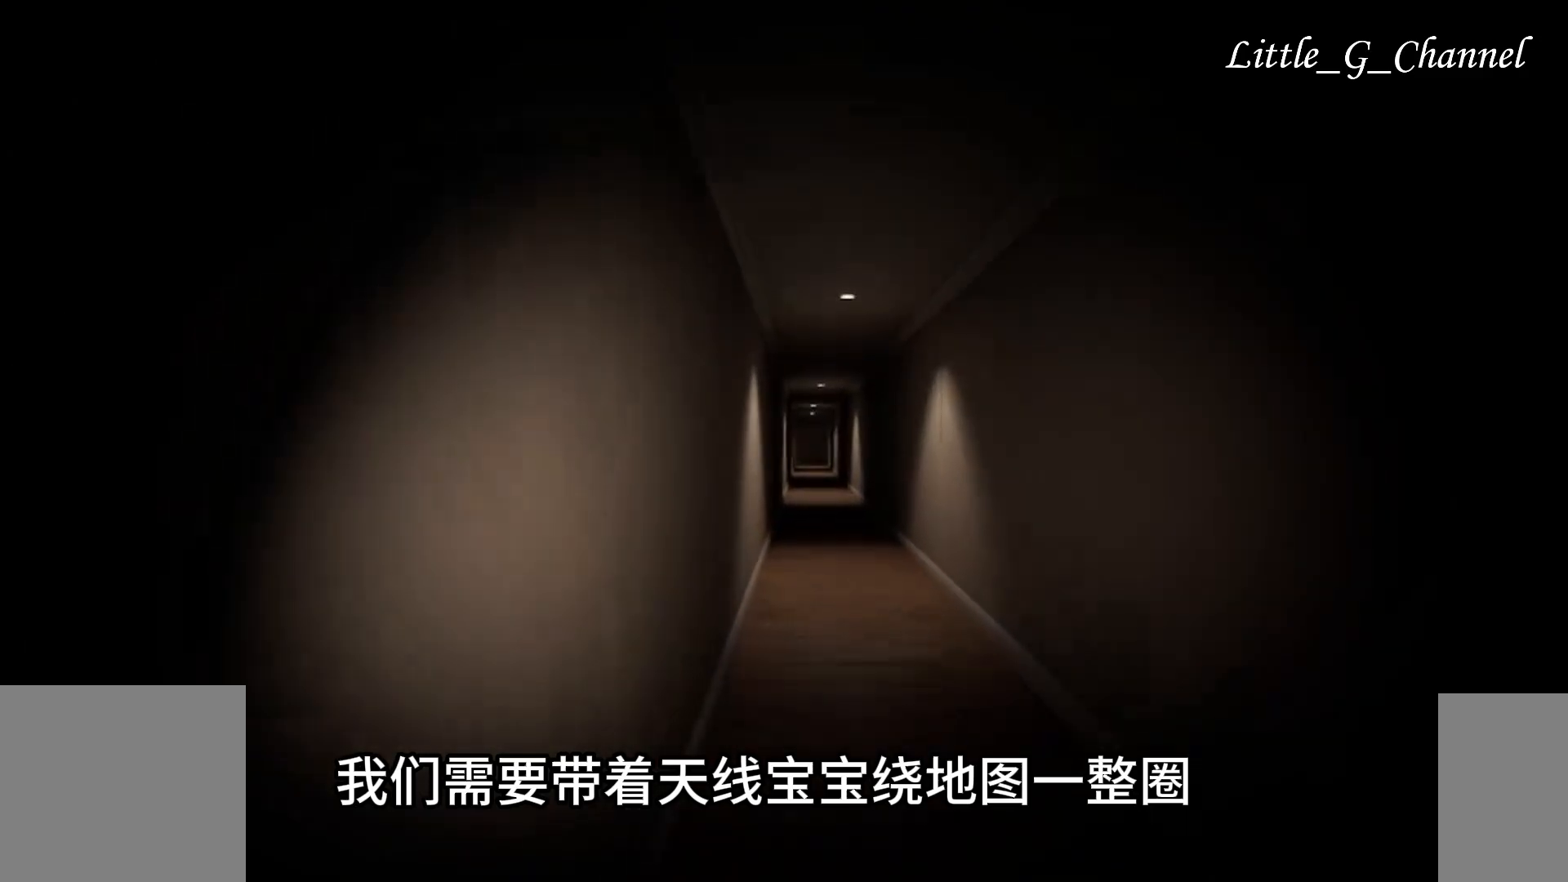
{"keys": ["w"], "mouse": [], "events": []}
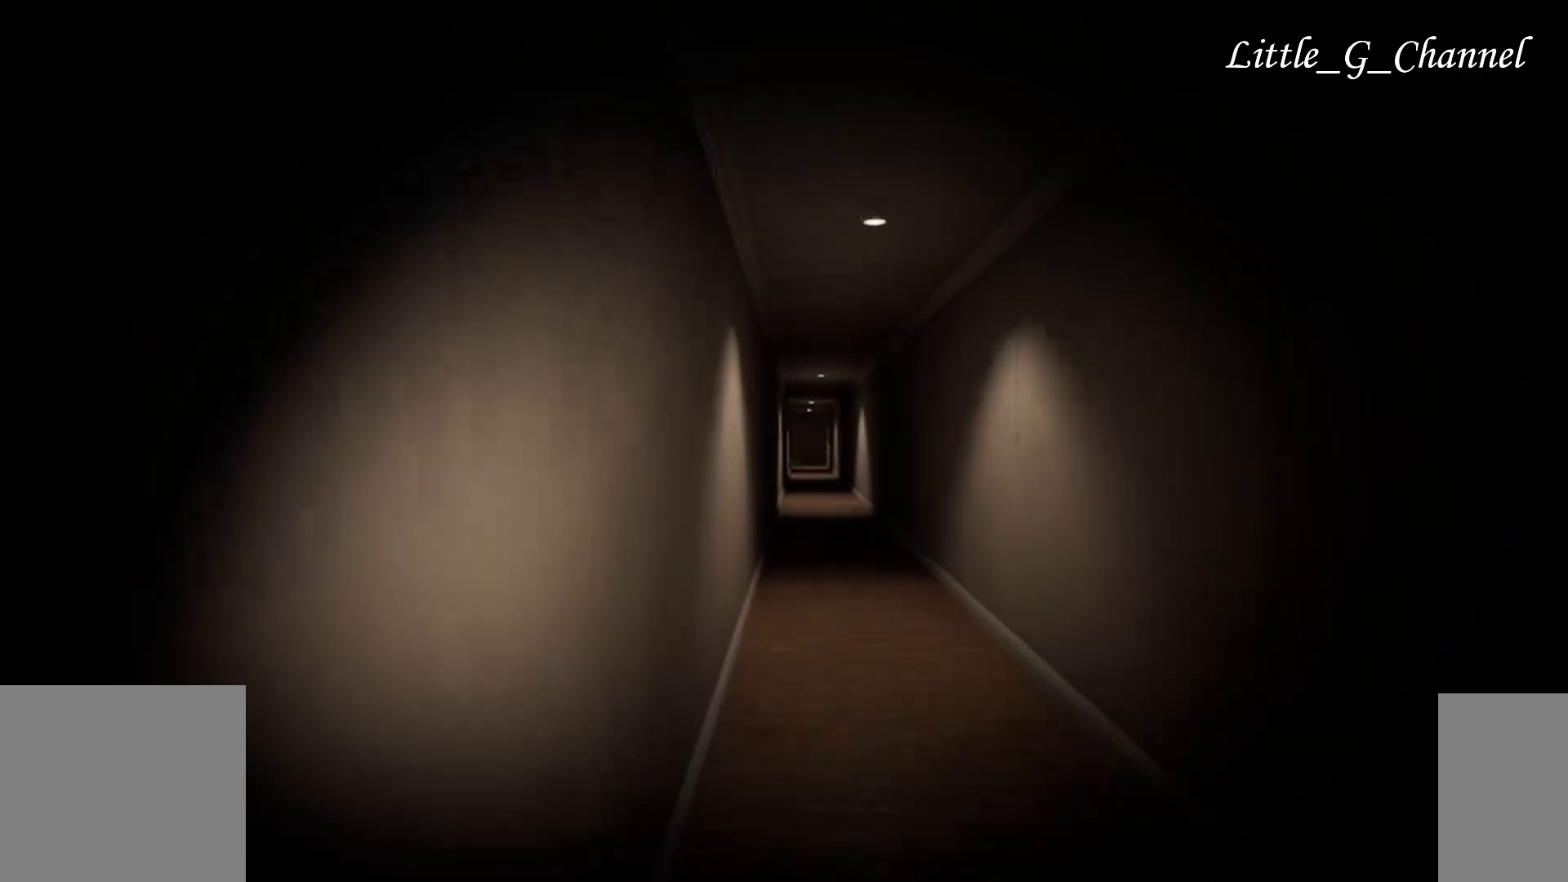
{"keys": ["w"], "mouse": [], "events": []}
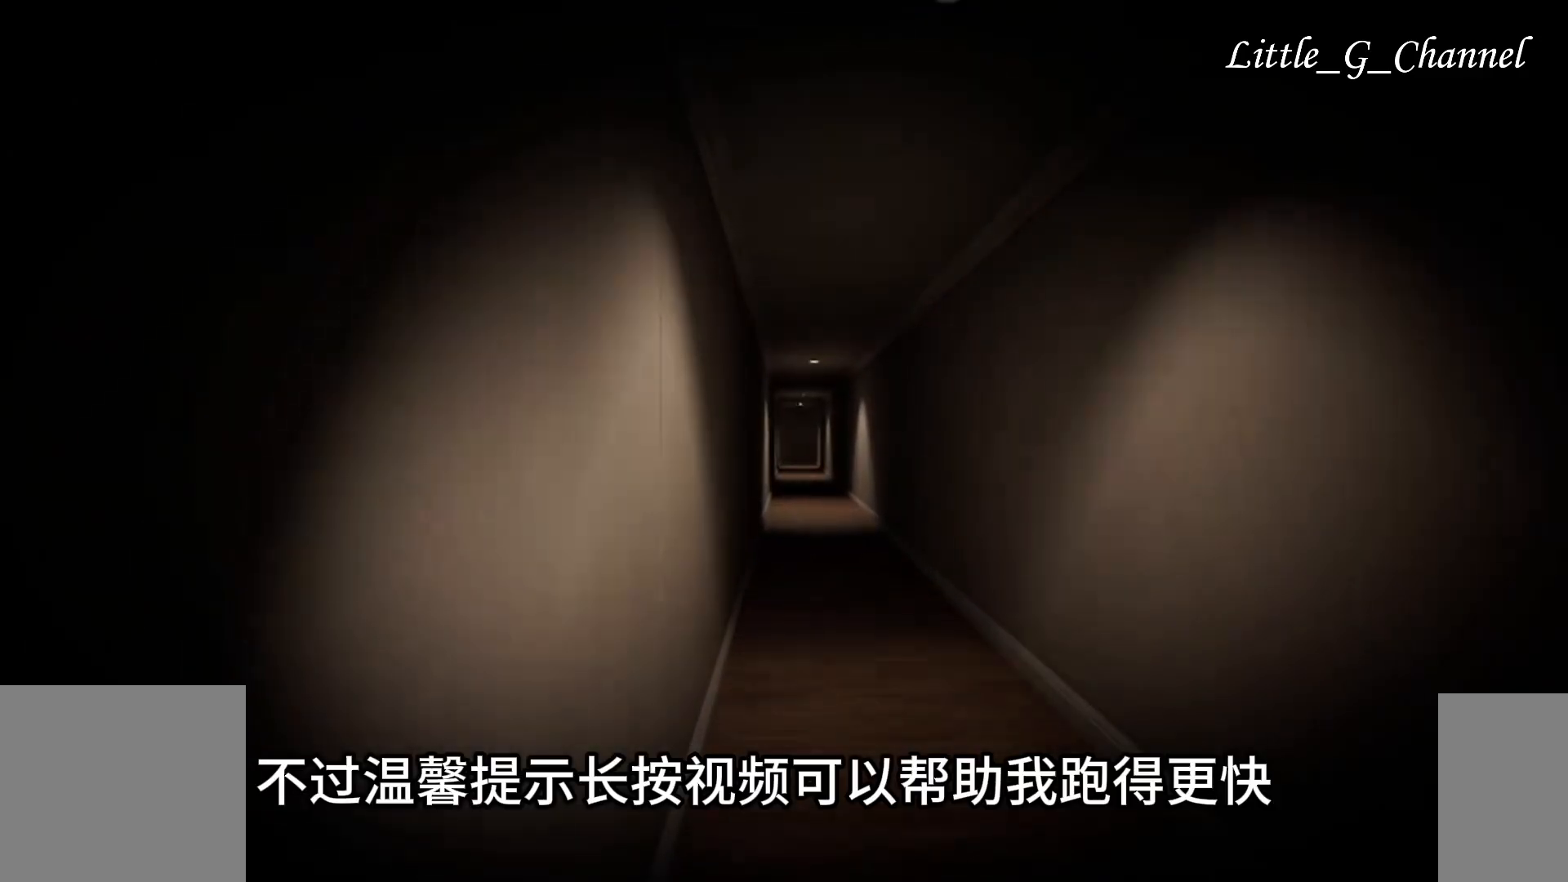
{"keys": ["w"], "mouse": [], "events": []}
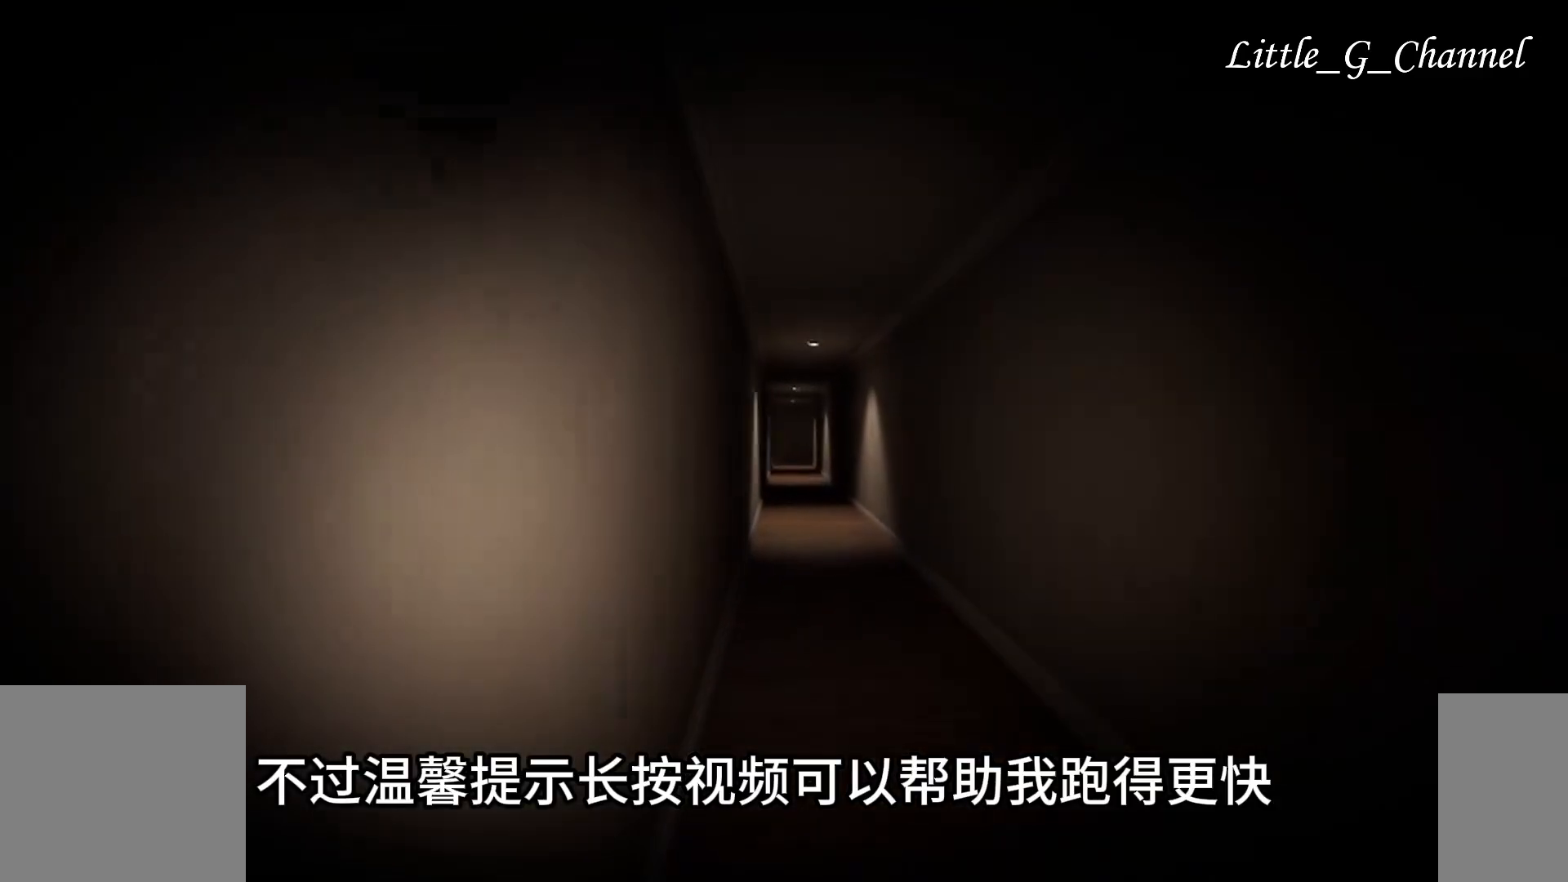
{"keys": ["w"], "mouse": [], "events": []}
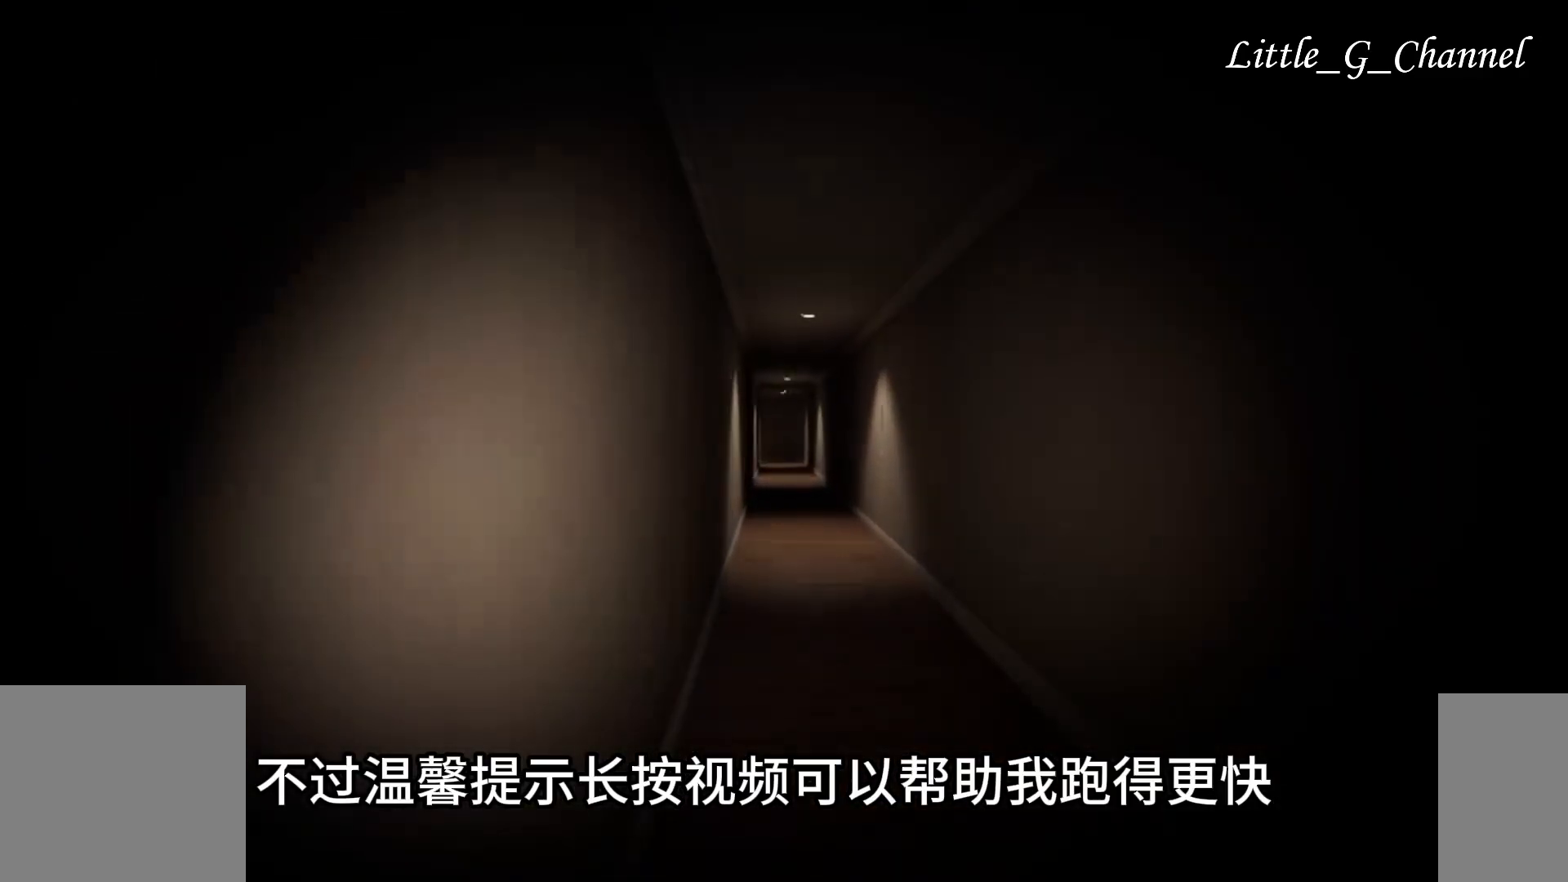
{"keys": ["w"], "mouse": [], "events": []}
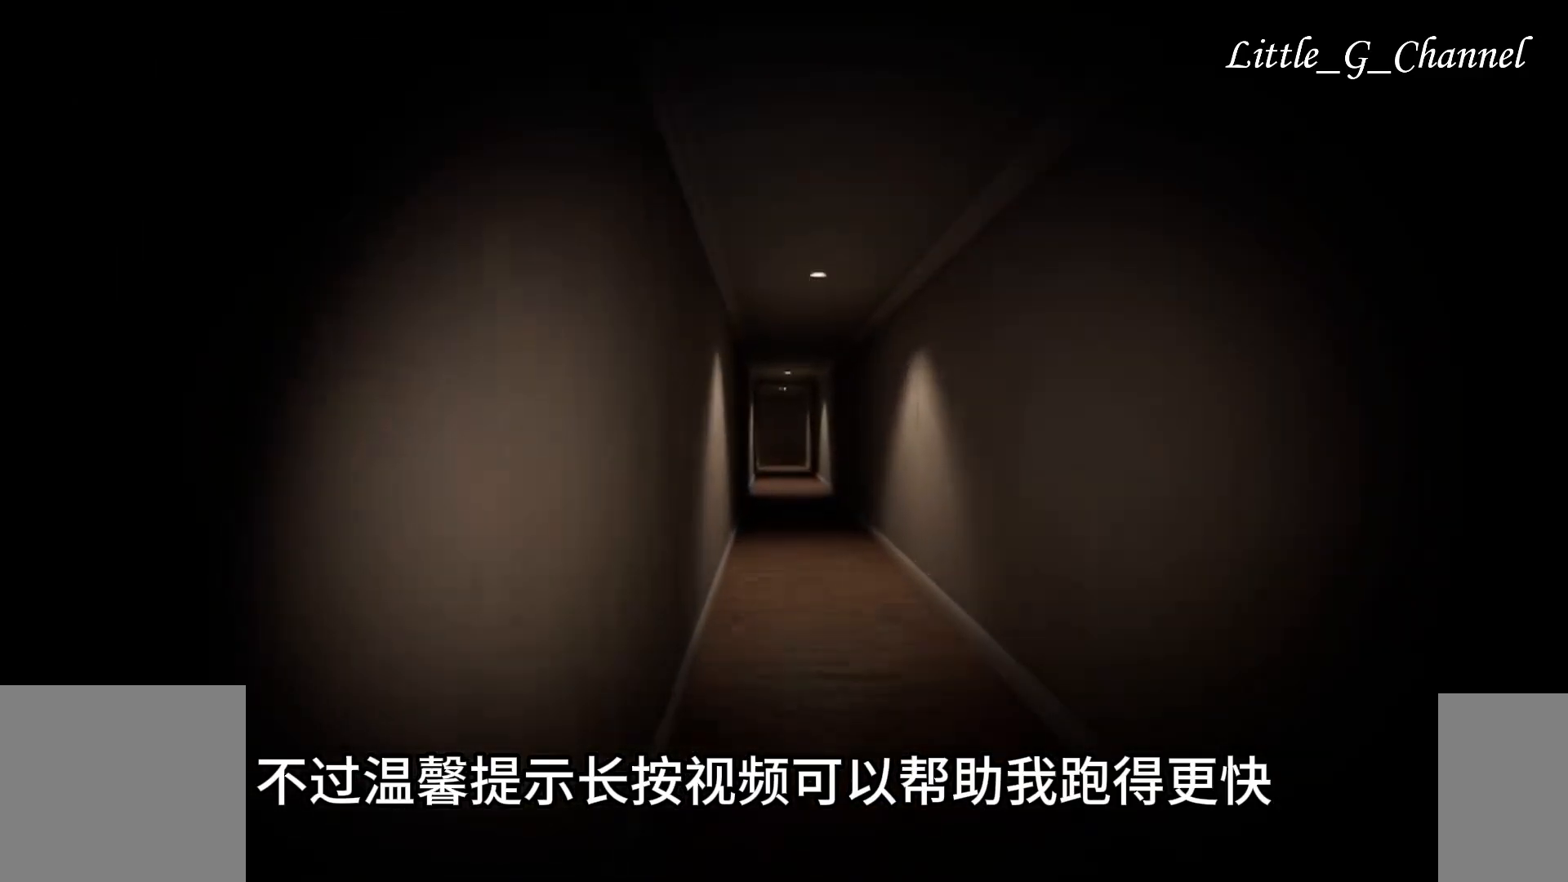
{"keys": ["w"], "mouse": [], "events": []}
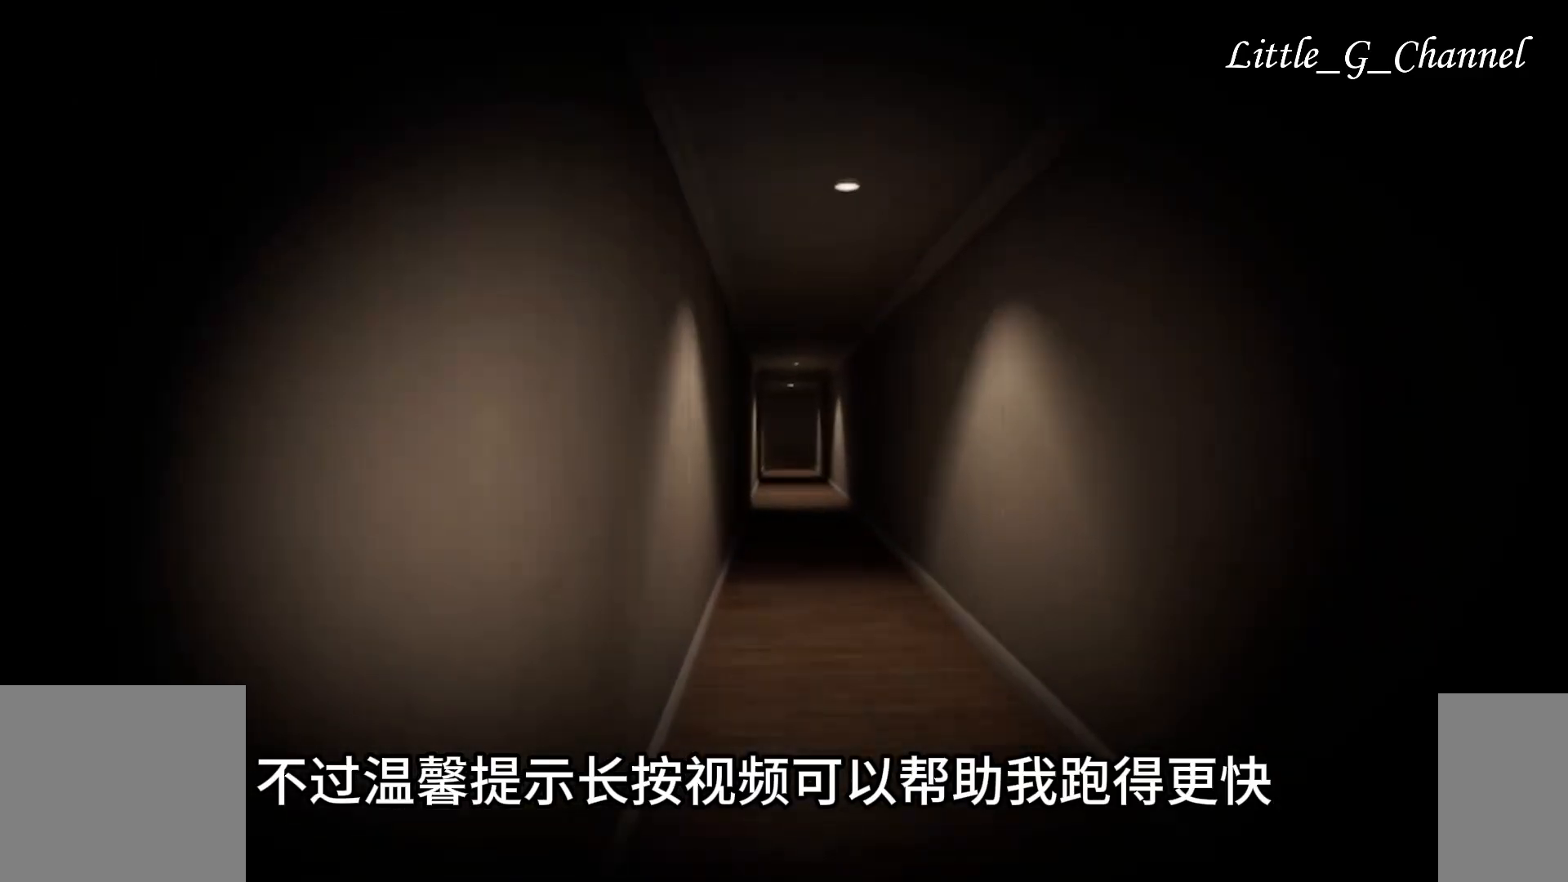
{"keys": ["w"], "mouse": [], "events": []}
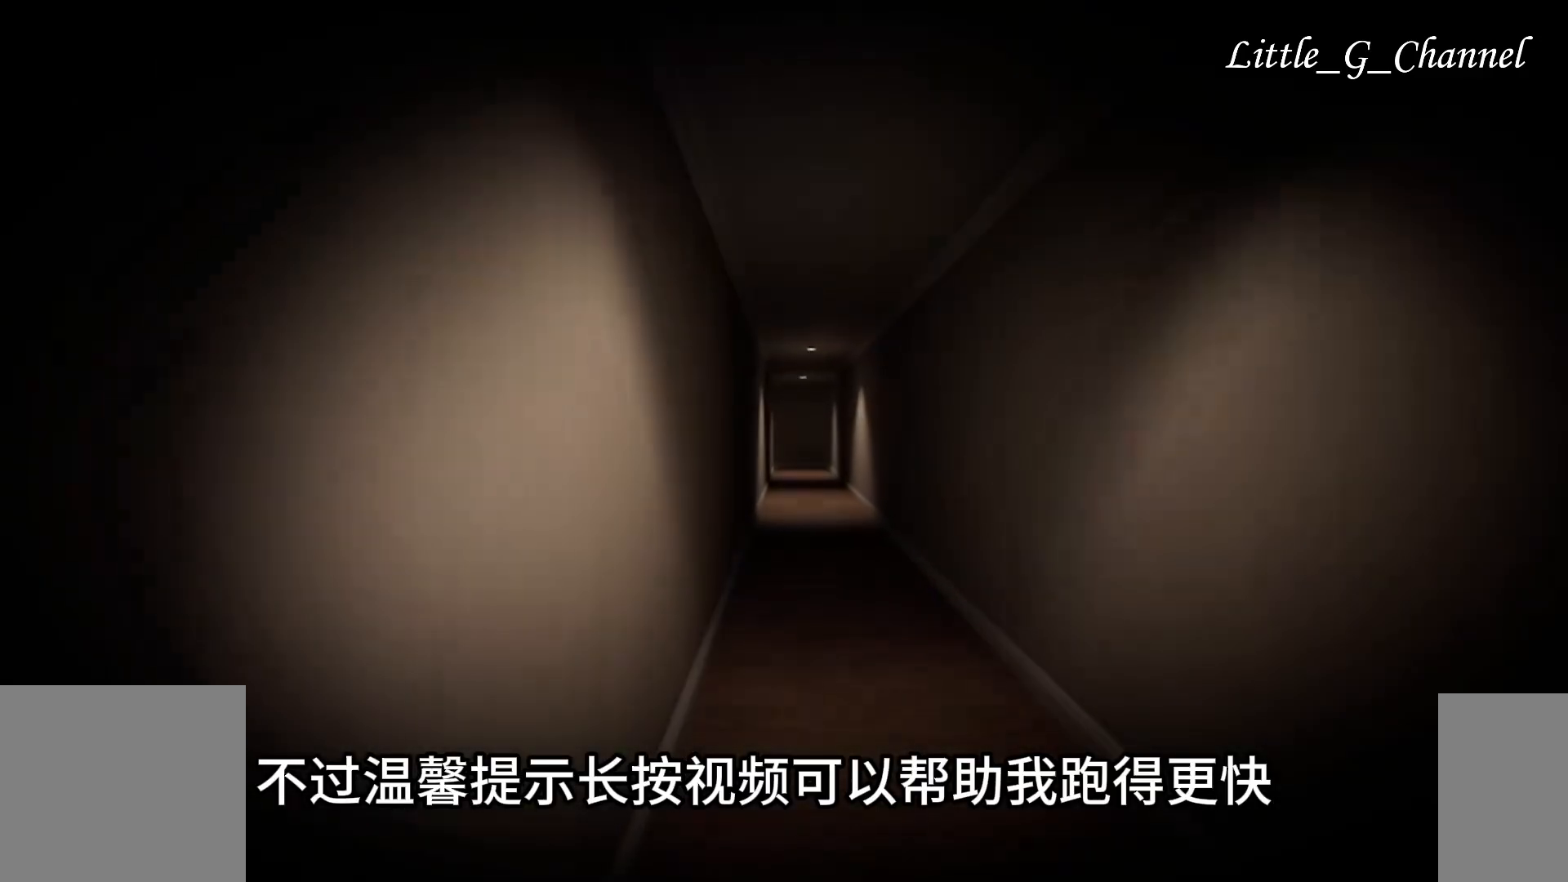
{"keys": ["w"], "mouse": [], "events": []}
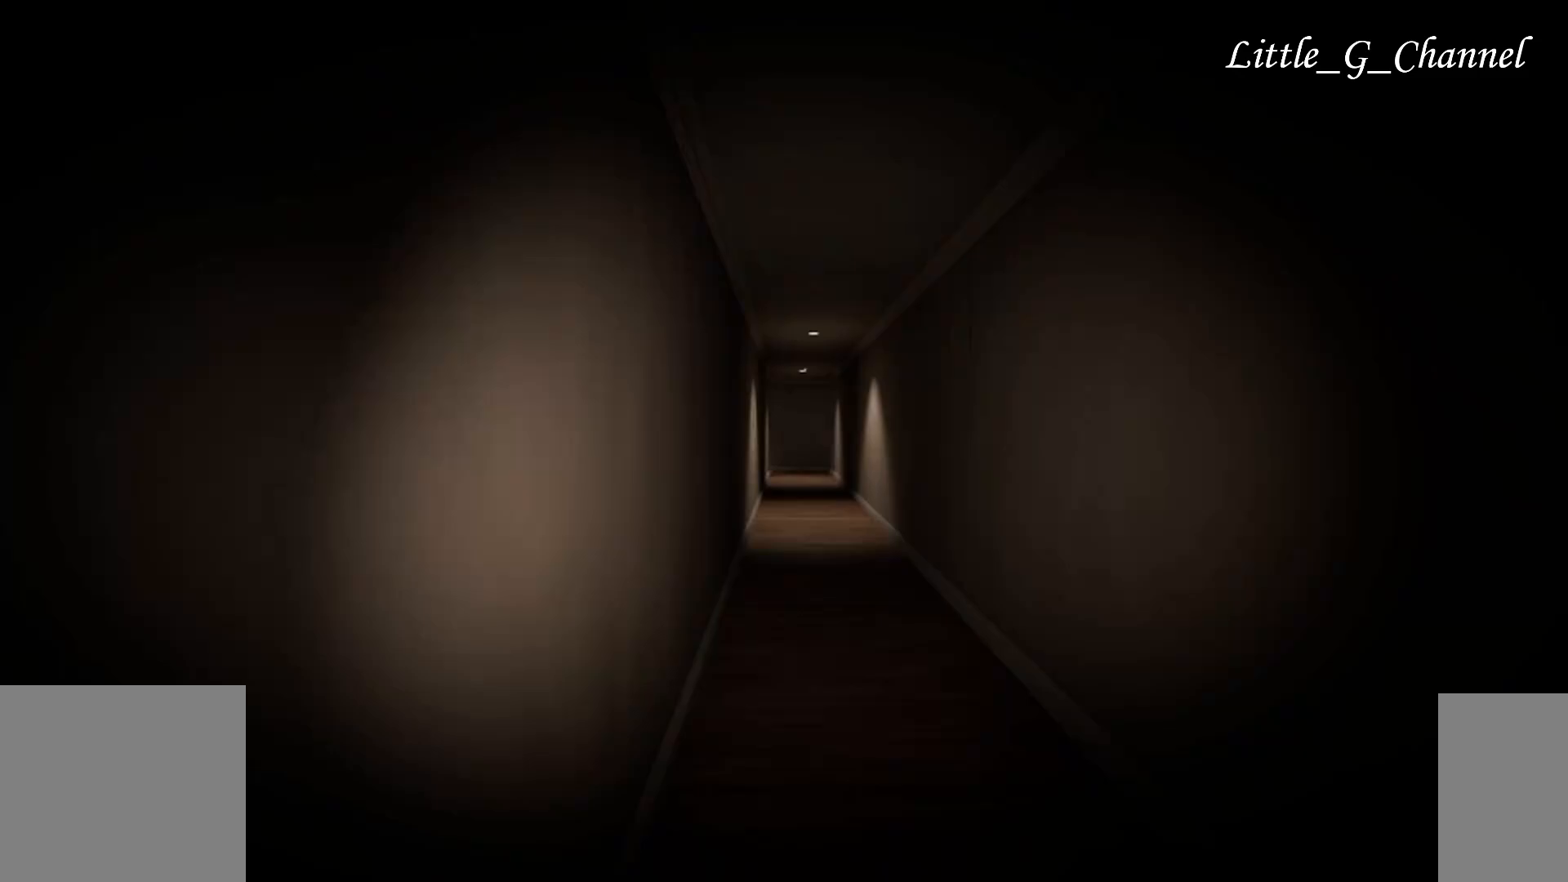
{"keys": ["w"], "mouse": [], "events": []}
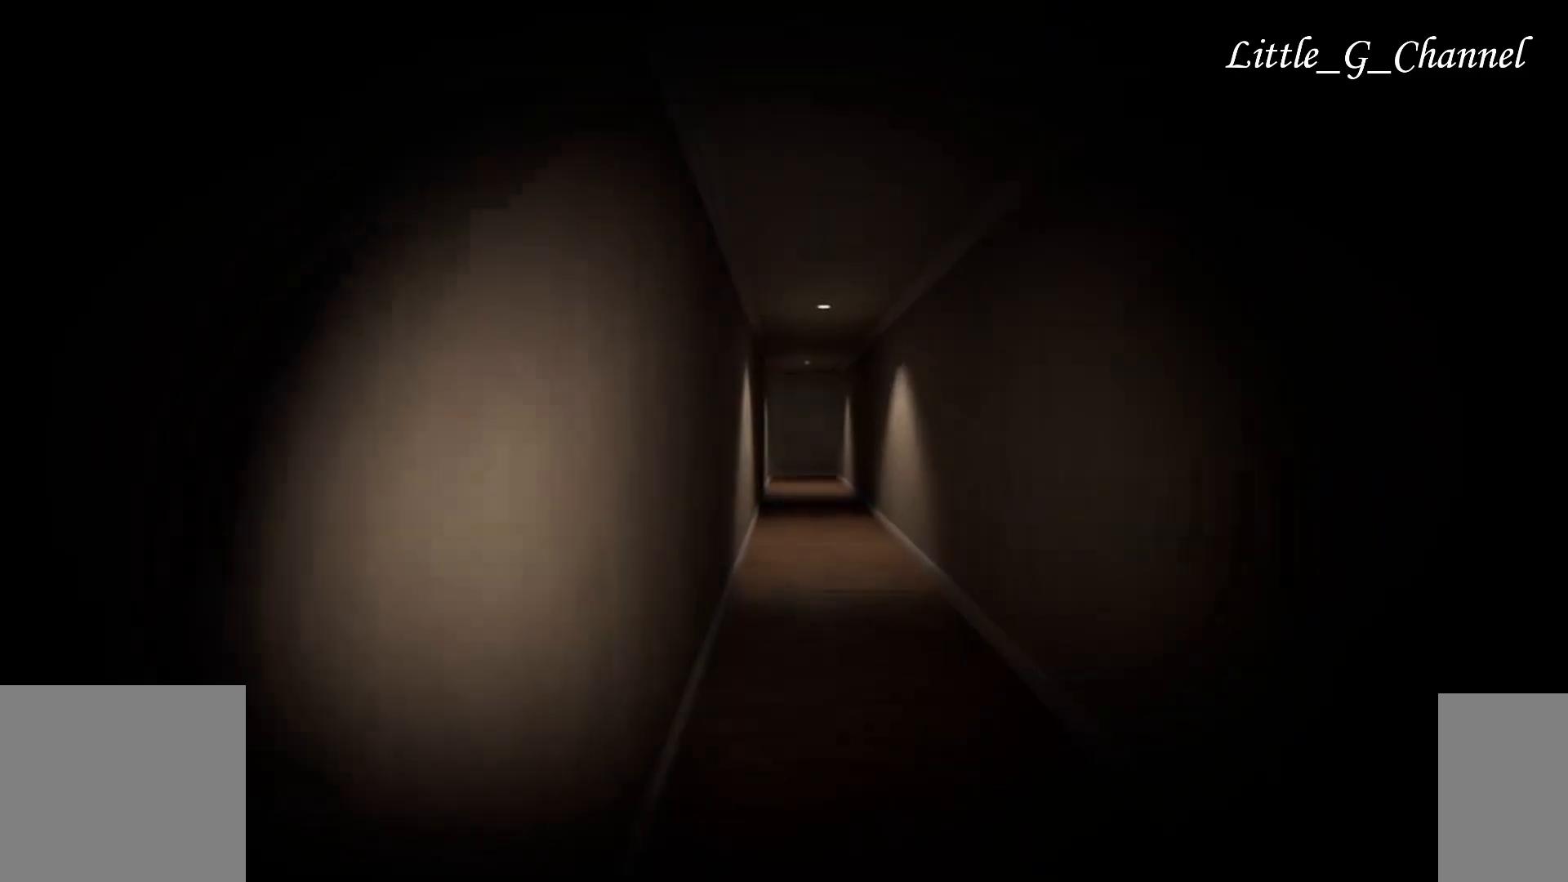
{"keys": ["w"], "mouse": [], "events": []}
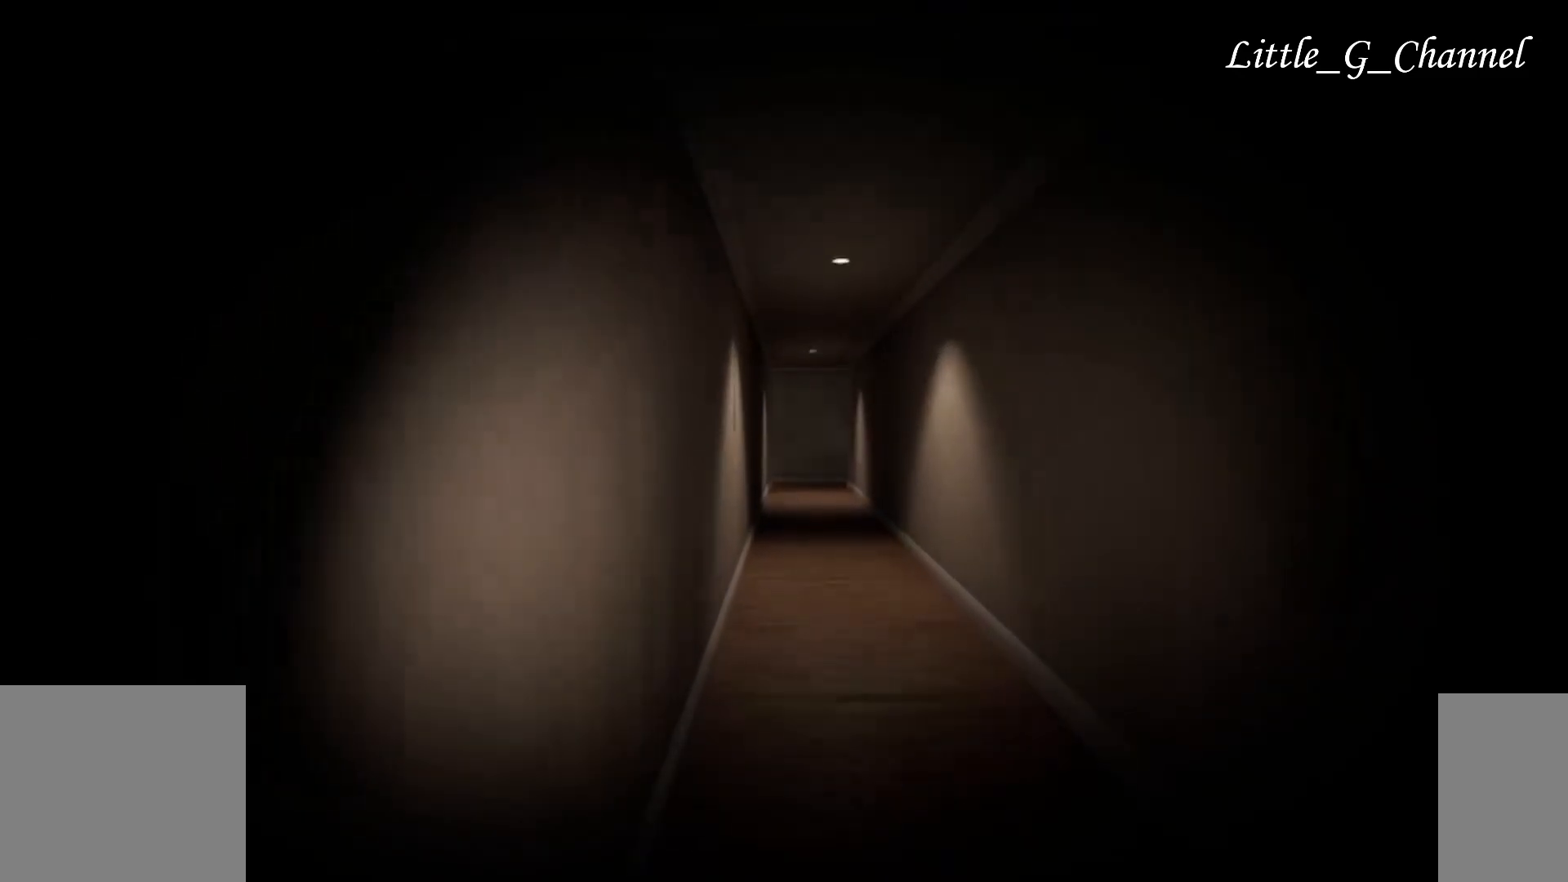
{"keys": ["w"], "mouse": [], "events": []}
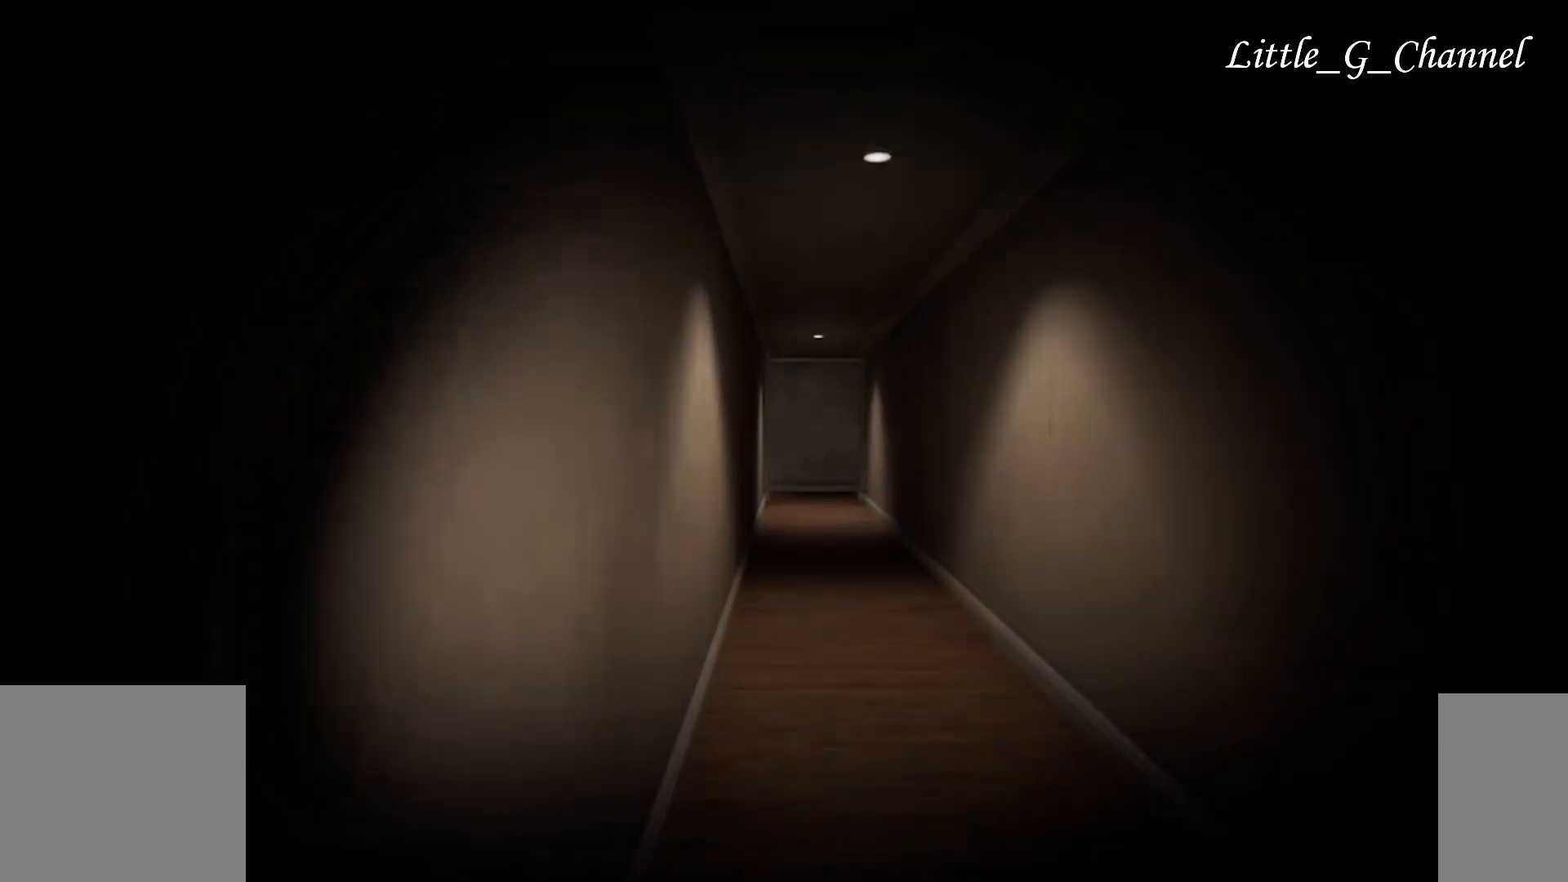
{"keys": ["w"], "mouse": [], "events": []}
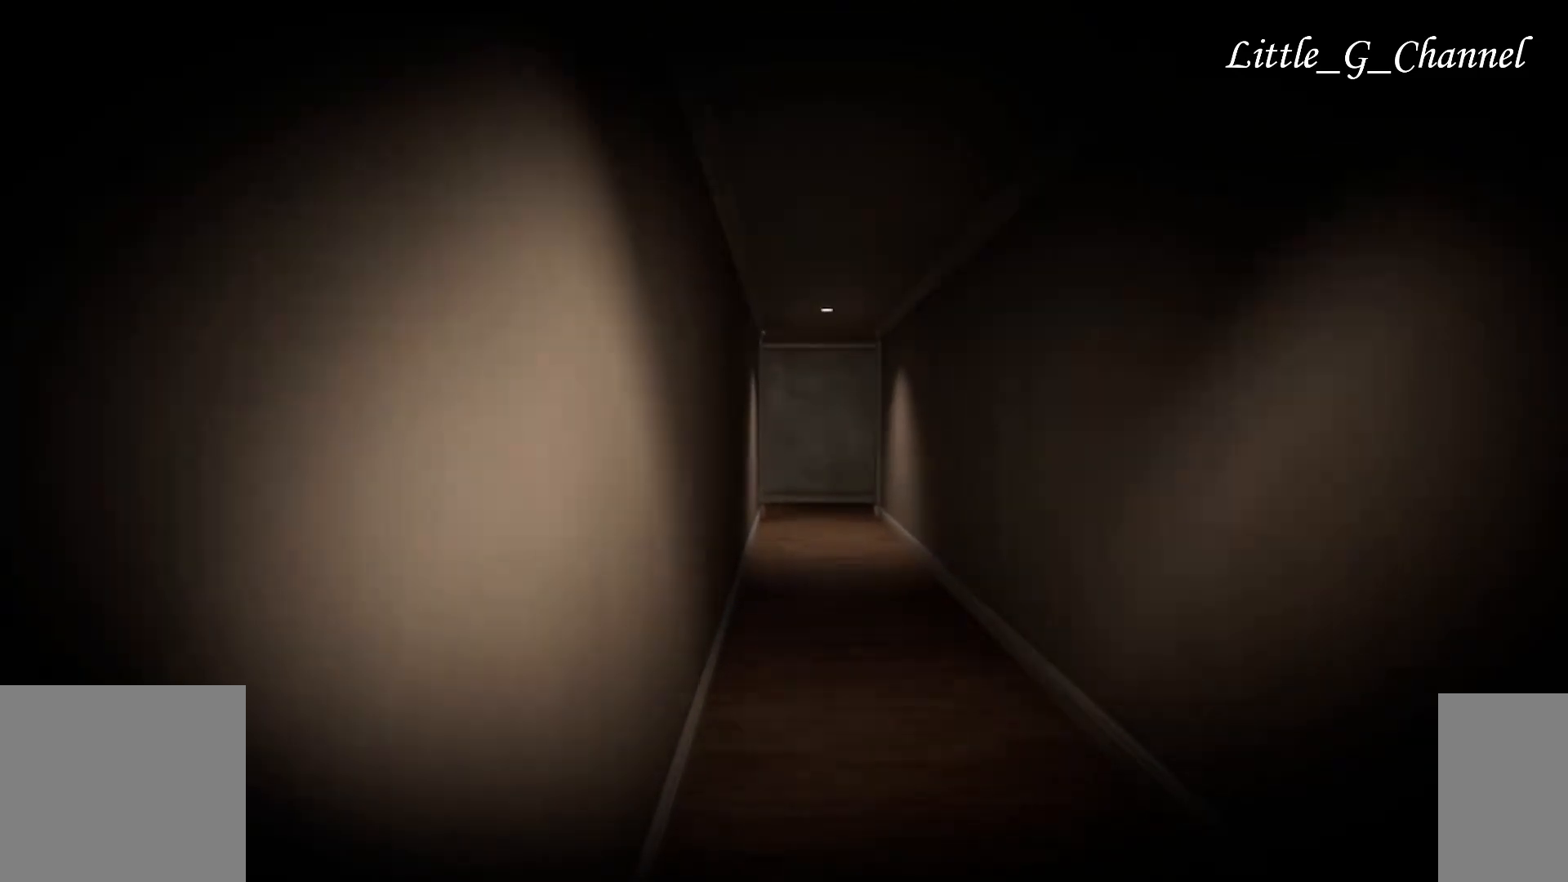
{"keys": ["w"], "mouse": [], "events": []}
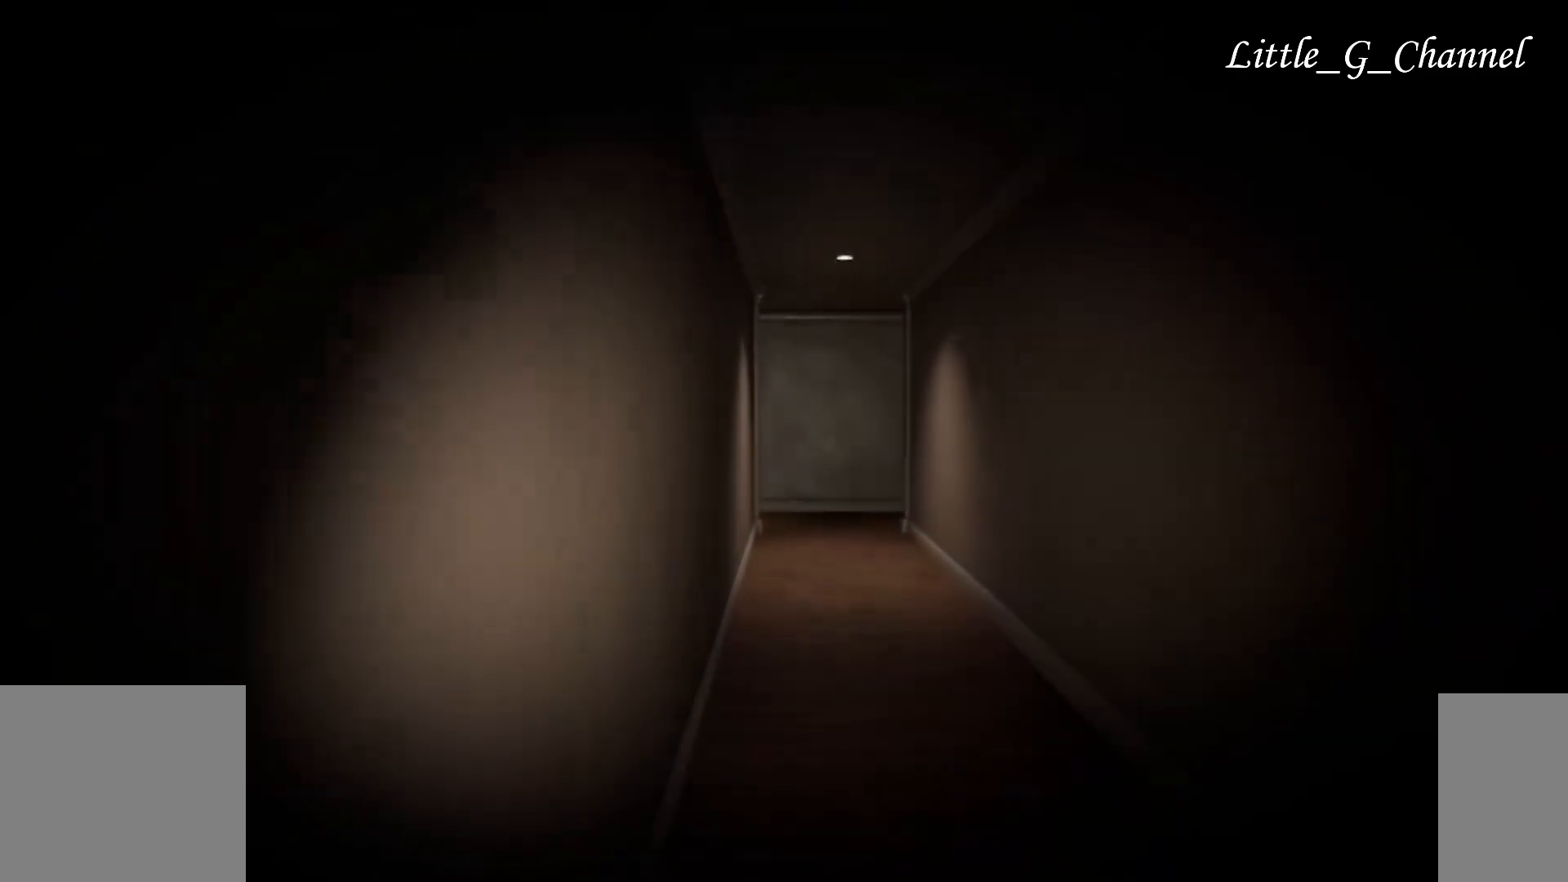
{"keys": ["w"], "mouse": [], "events": []}
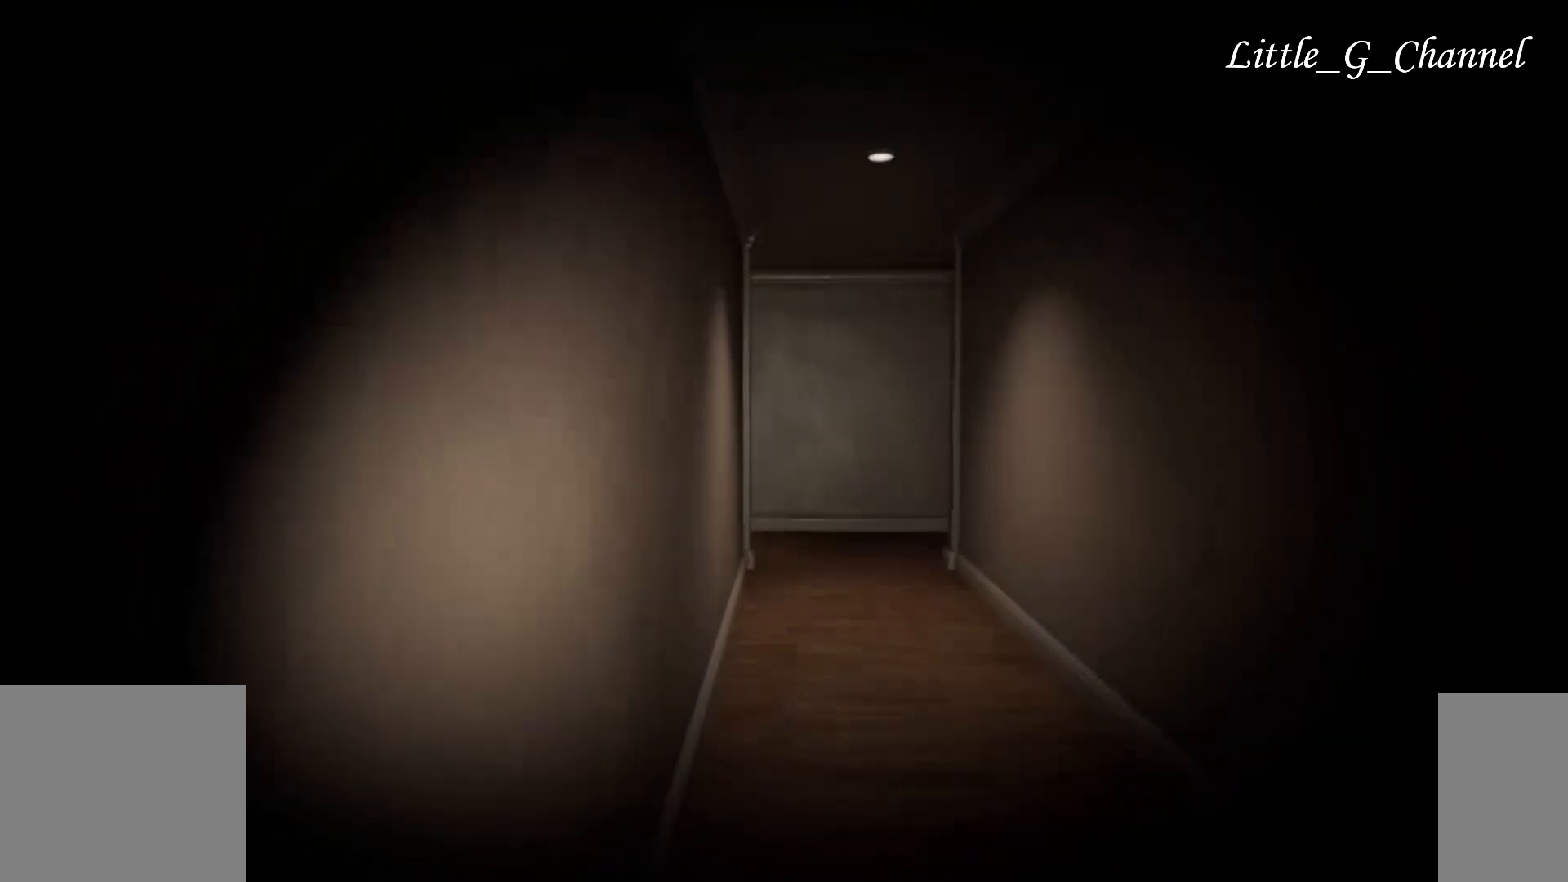
{"keys": ["w"], "mouse": [], "events": []}
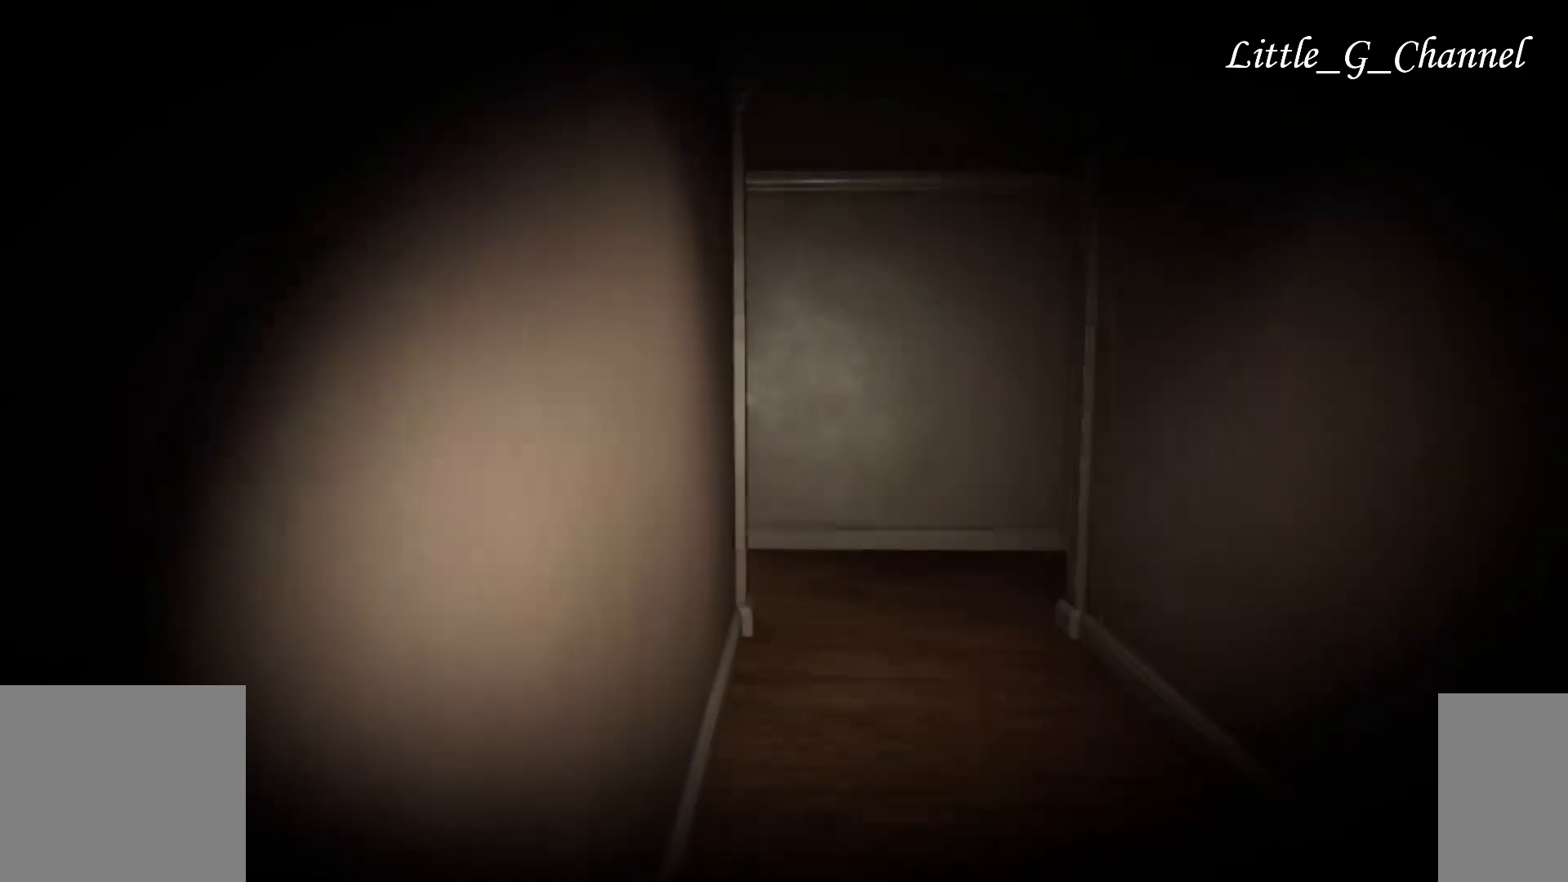
{"keys": ["d", "w"], "mouse": [], "events": [[500, "d", "down"]]}
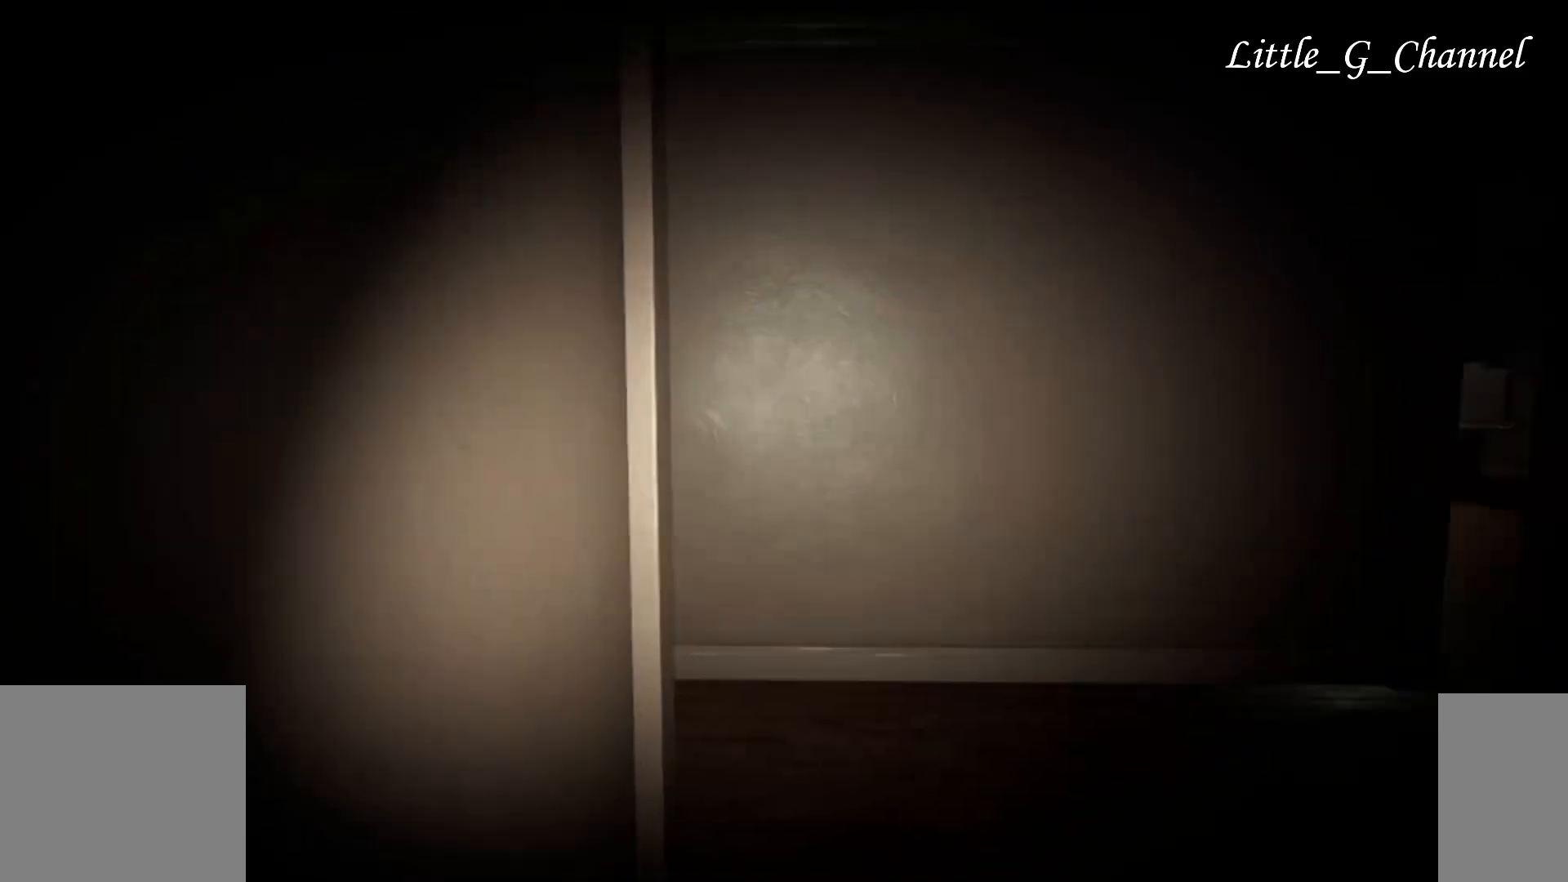
{"keys": ["w"], "mouse": [], "events": [[250, "d", "up"]]}